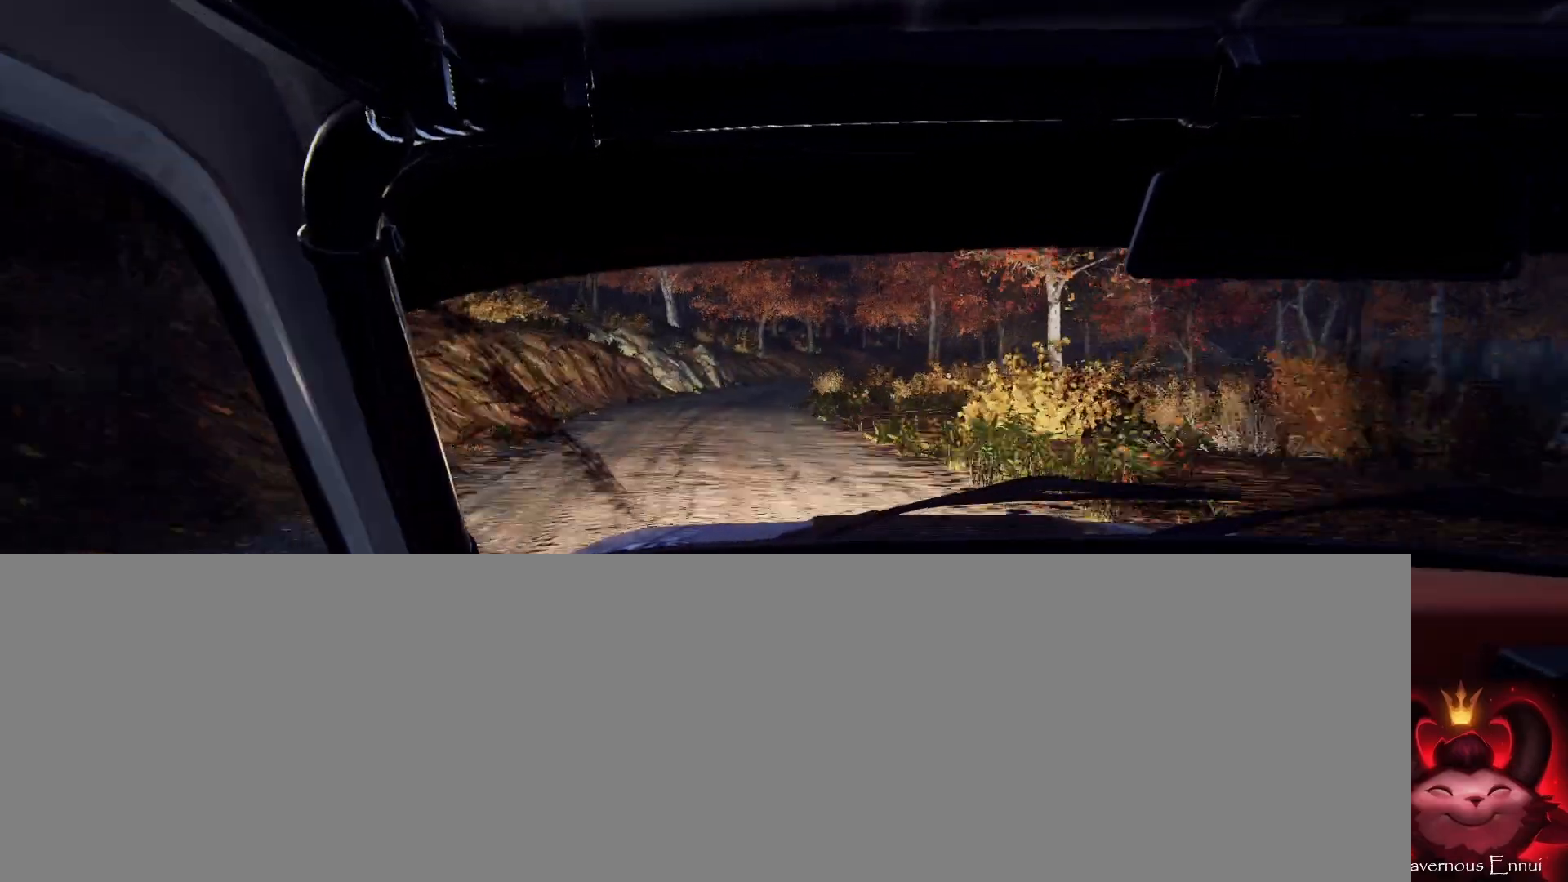
Gameplay with a controller (Xbox layout); each line is a JSON object with the inputs held at the frame after it (dt_ms = milliseconds from this image to that frame). "events" lists button and stick changes between this image and that frame as [ms after this image, input, new state], when the widget could be followed in between.
{"dt_ms": 500, "buttons": [], "left_stick": "down-left", "right_stick": "up", "events": [[33, "left_stick", "down-left"], [100, "left_stick", "center"], [133, "right_stick", "center"], [433, "left_stick", "down-left"], [500, "right_stick", "up"]]}
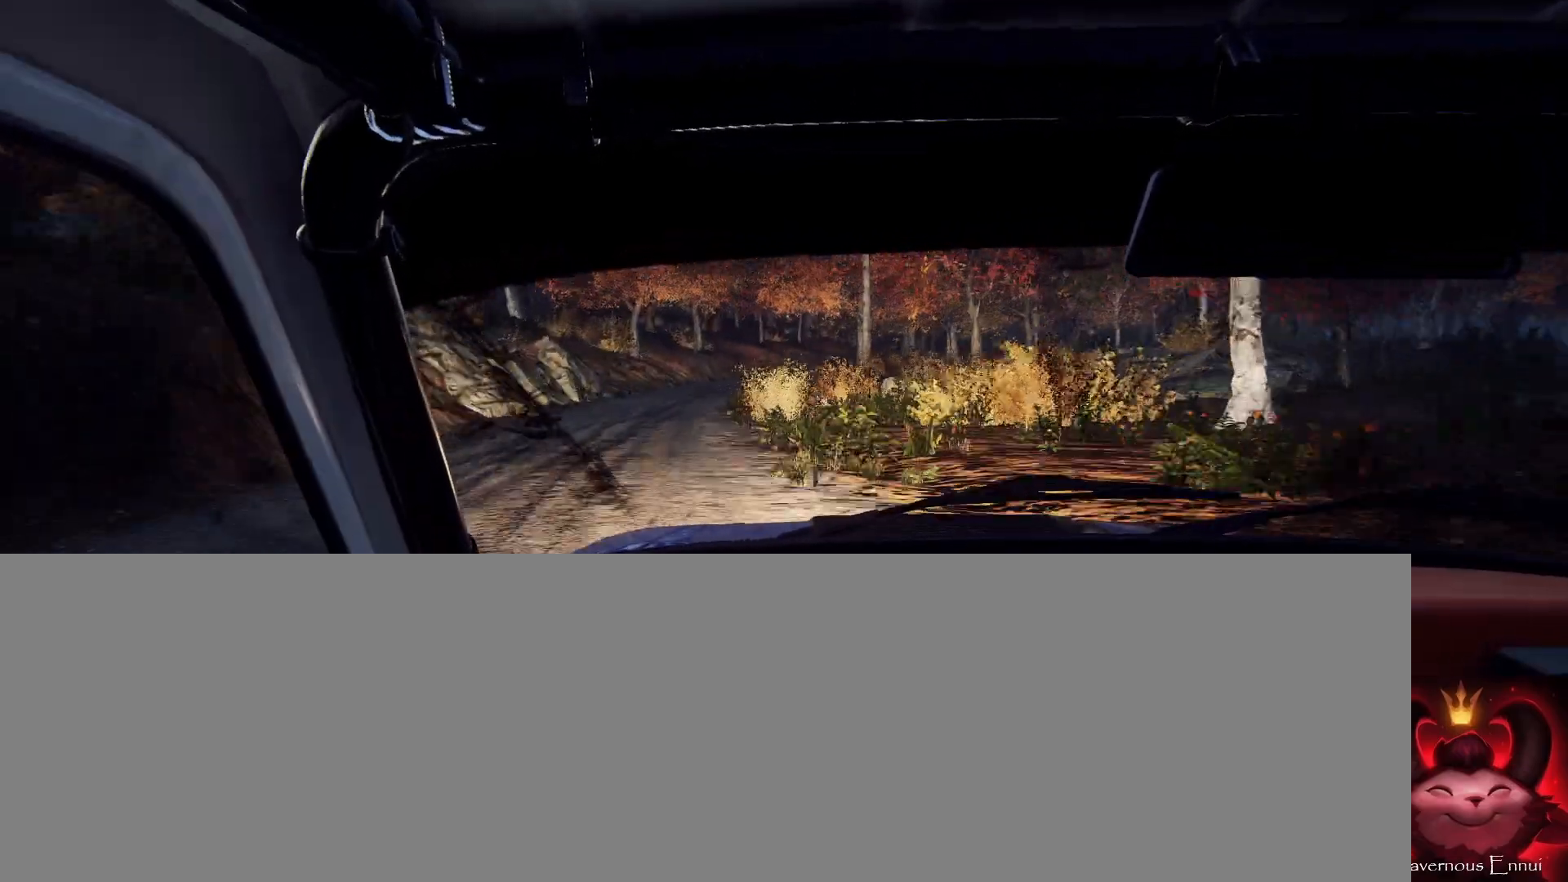
{"dt_ms": 500, "buttons": [], "left_stick": "center", "right_stick": "center", "events": [[100, "left_stick", "center"], [133, "right_stick", "center"], [233, "L2", "down"], [300, "left_stick", "left"], [367, "L2", "up"], [433, "left_stick", "center"]]}
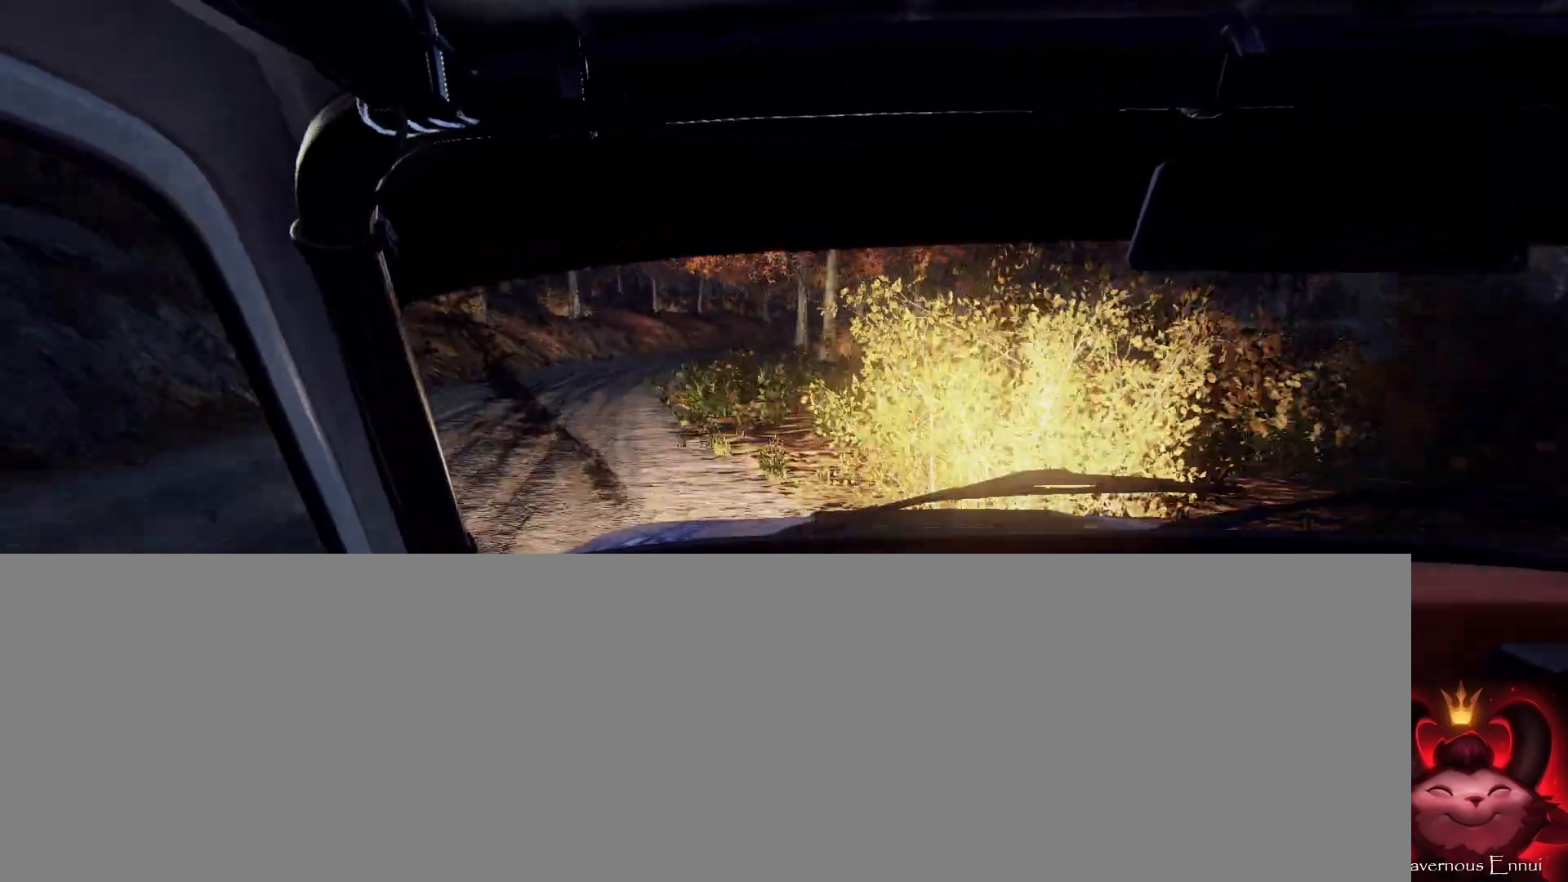
{"dt_ms": 500, "buttons": [], "left_stick": "center", "right_stick": "center", "events": [[33, "left_stick", "down-left"], [400, "left_stick", "center"]]}
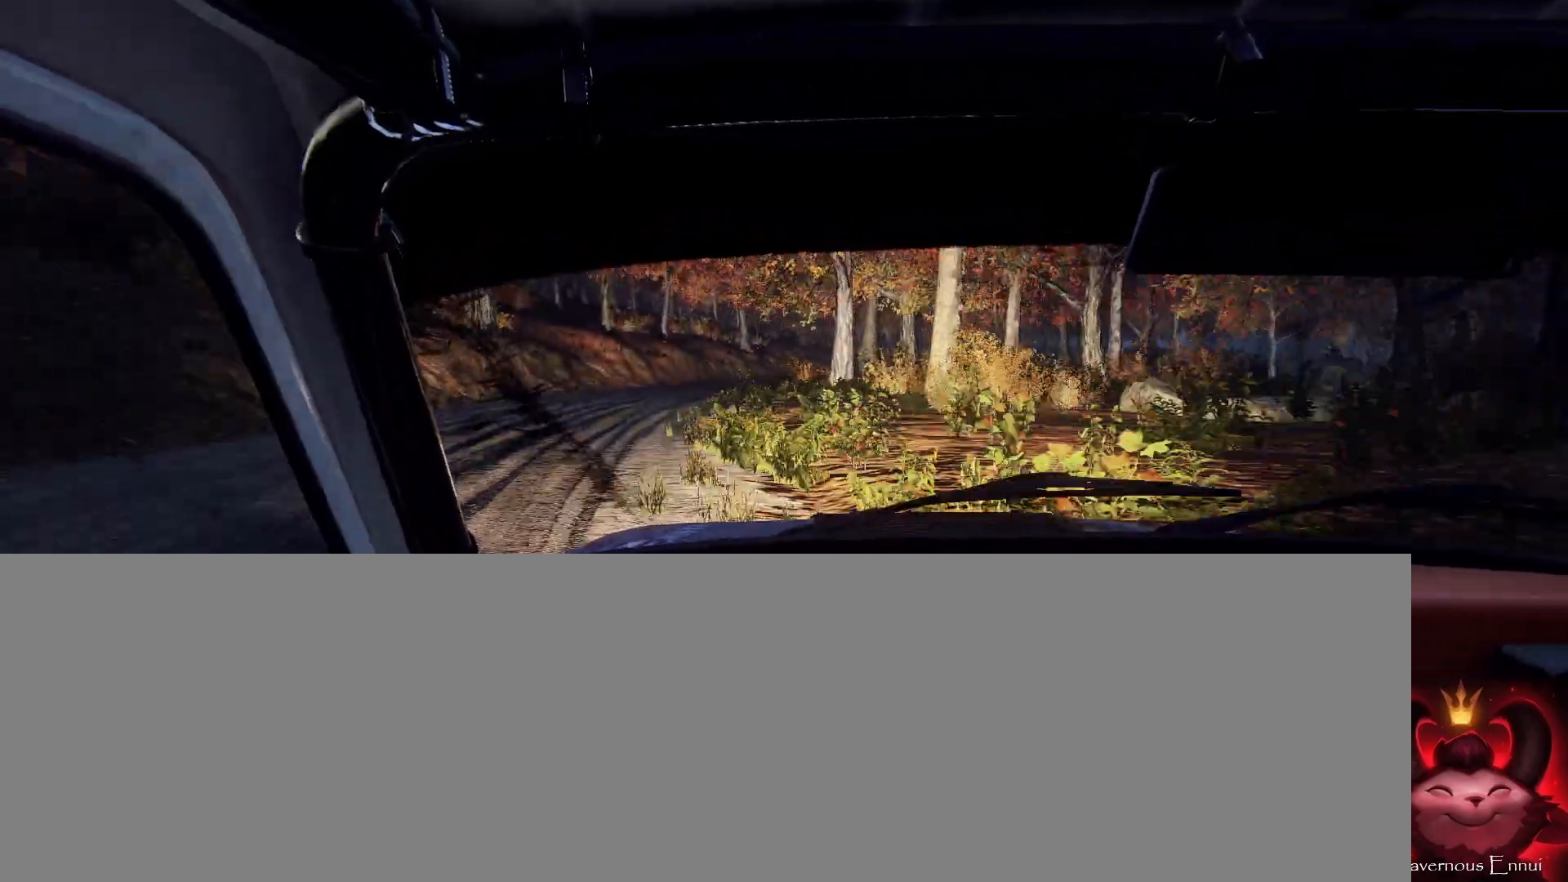
{"dt_ms": 500, "buttons": [], "left_stick": "right", "right_stick": "center", "events": [[33, "L2", "down"], [67, "left_stick", "right"], [133, "L2", "up"], [233, "L2", "down"], [333, "L2", "up"], [400, "L2", "down"], [500, "L2", "up"]]}
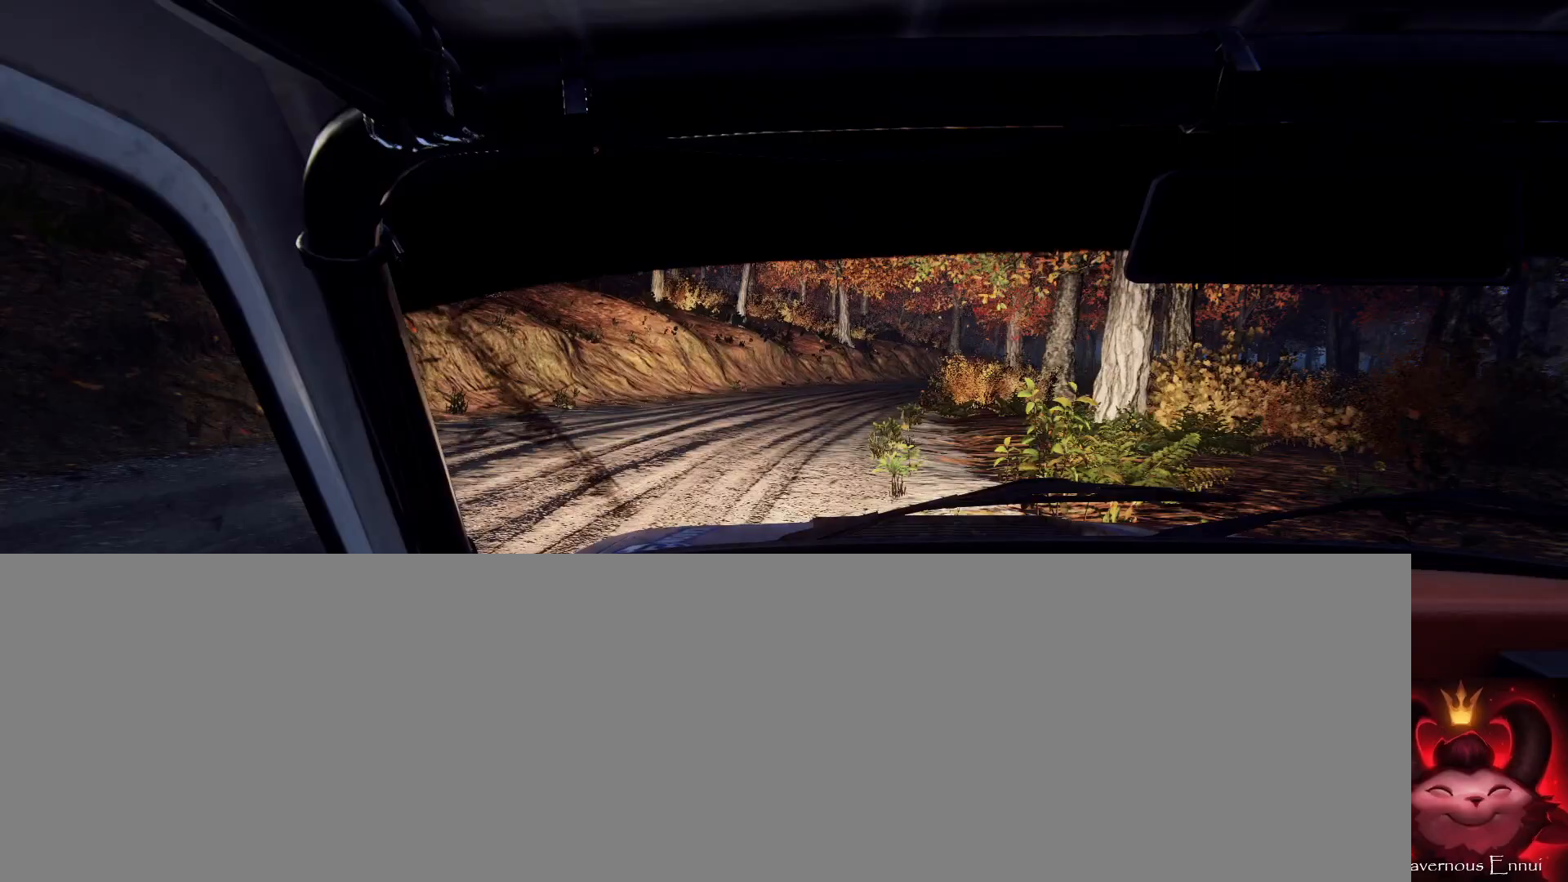
{"dt_ms": 500, "buttons": [], "left_stick": "left", "right_stick": "center", "events": [[33, "L2", "down"], [133, "L2", "up"], [200, "left_stick", "center"], [333, "left_stick", "left"]]}
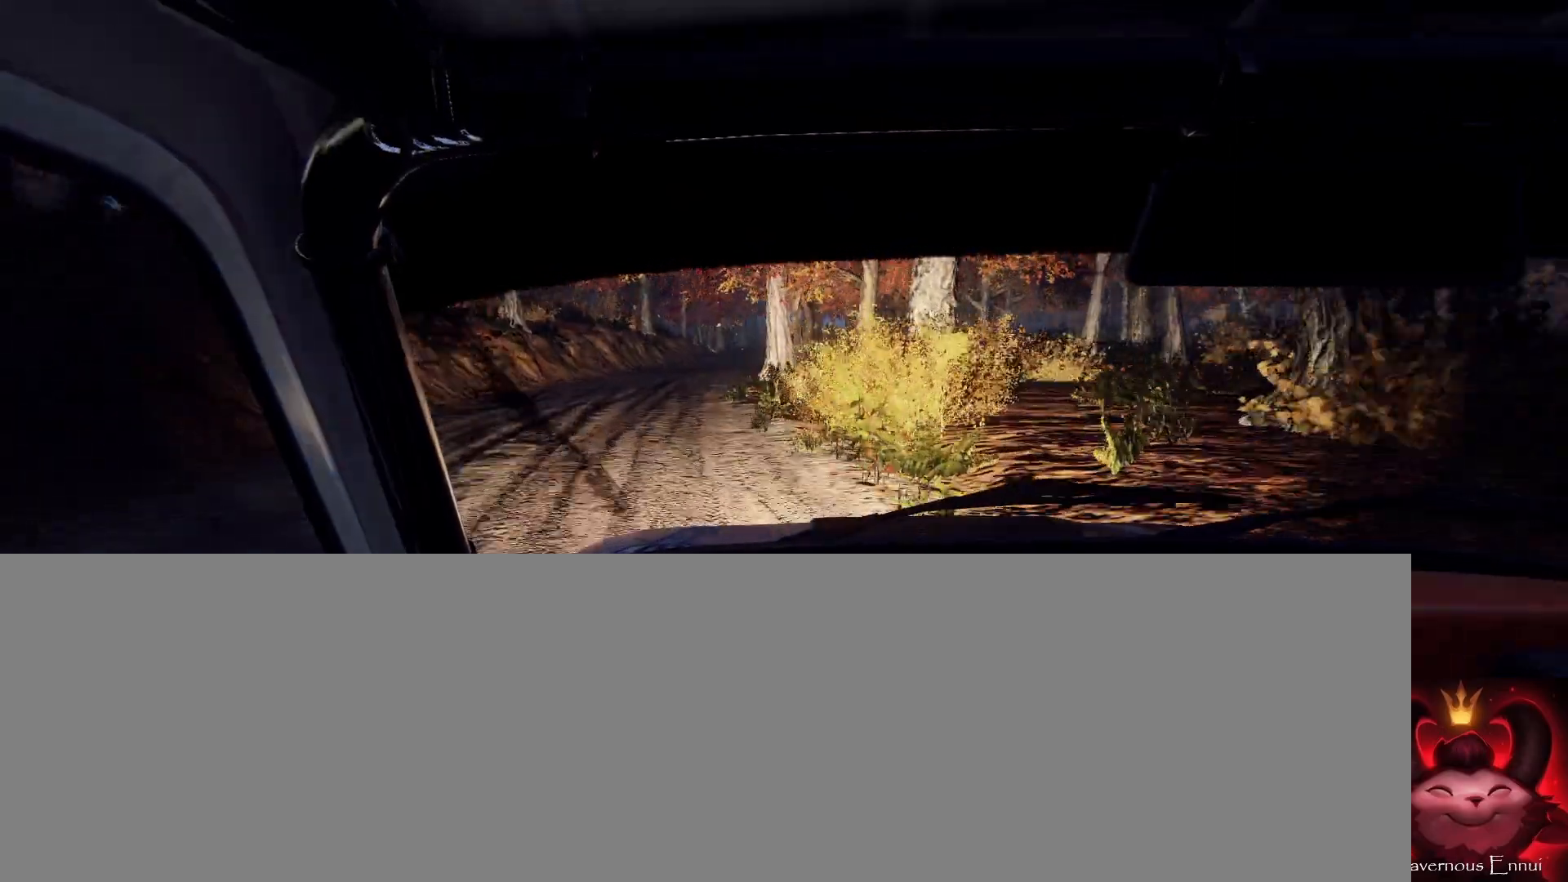
{"dt_ms": 500, "buttons": [], "left_stick": "center", "right_stick": "center", "events": [[467, "left_stick", "center"]]}
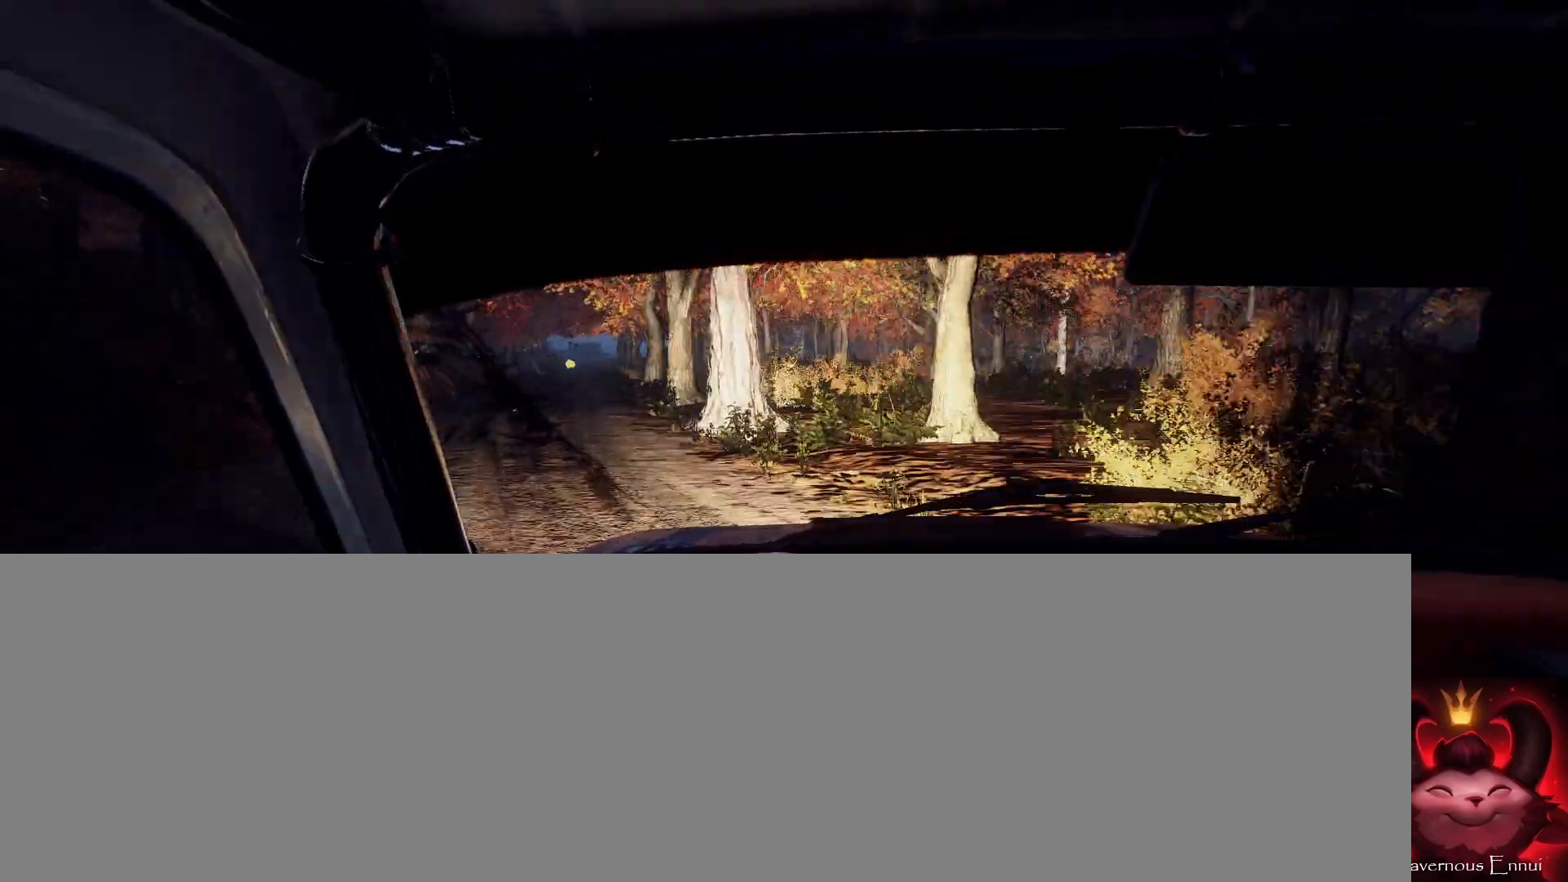
{"dt_ms": 500, "buttons": [], "left_stick": "right", "right_stick": "up", "events": [[100, "left_stick", "left"], [167, "right_stick", "up"], [200, "left_stick", "center"], [367, "left_stick", "right"]]}
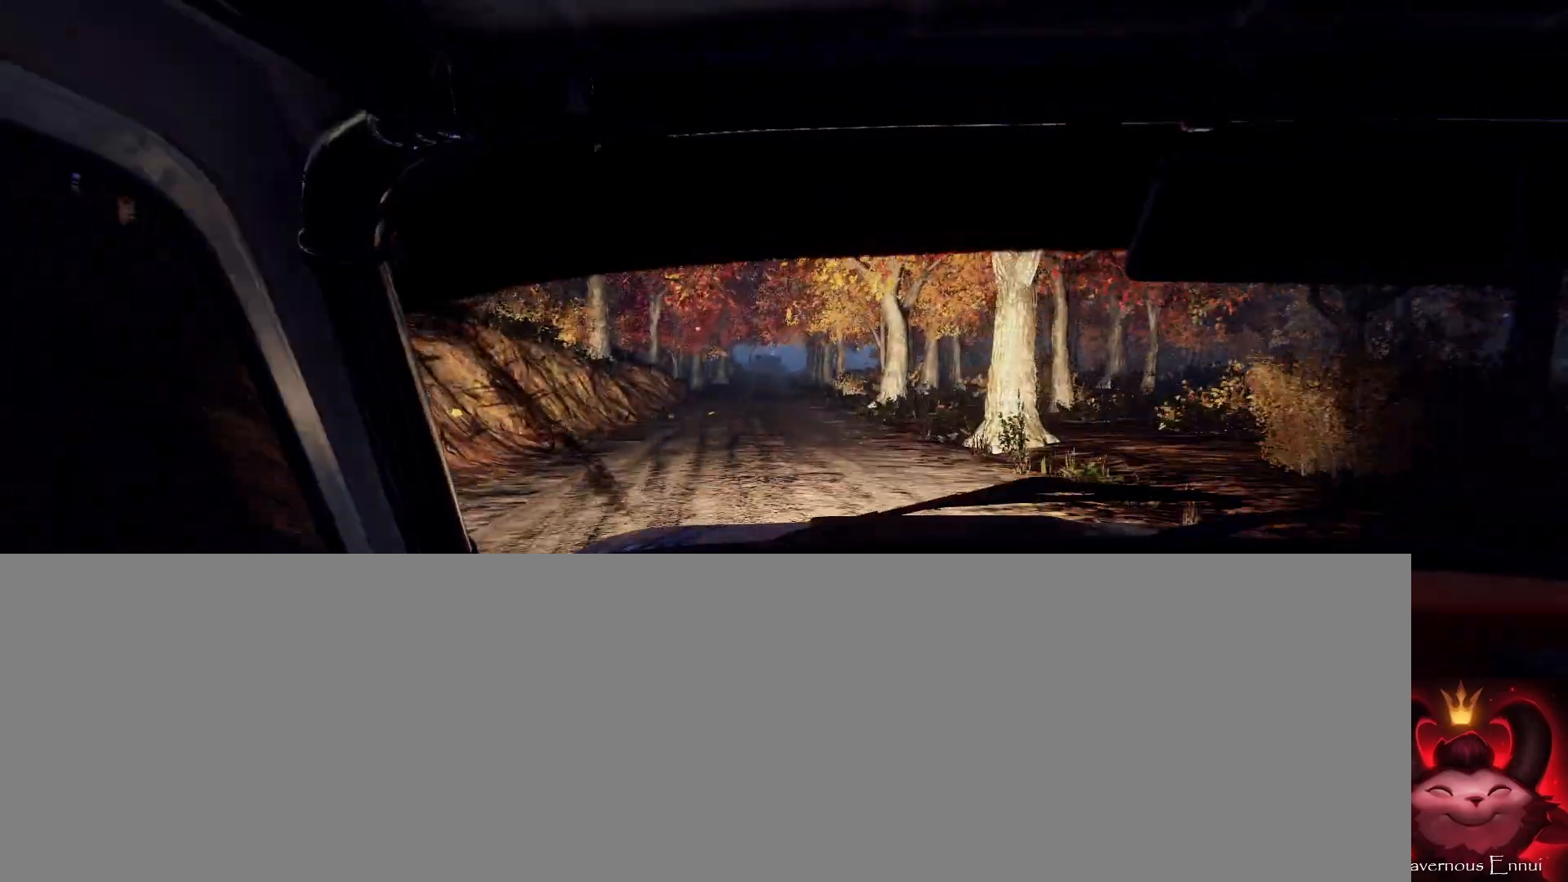
{"dt_ms": 500, "buttons": [], "left_stick": "center", "right_stick": "up", "events": [[67, "left_stick", "center"], [200, "left_stick", "right"], [400, "left_stick", "center"]]}
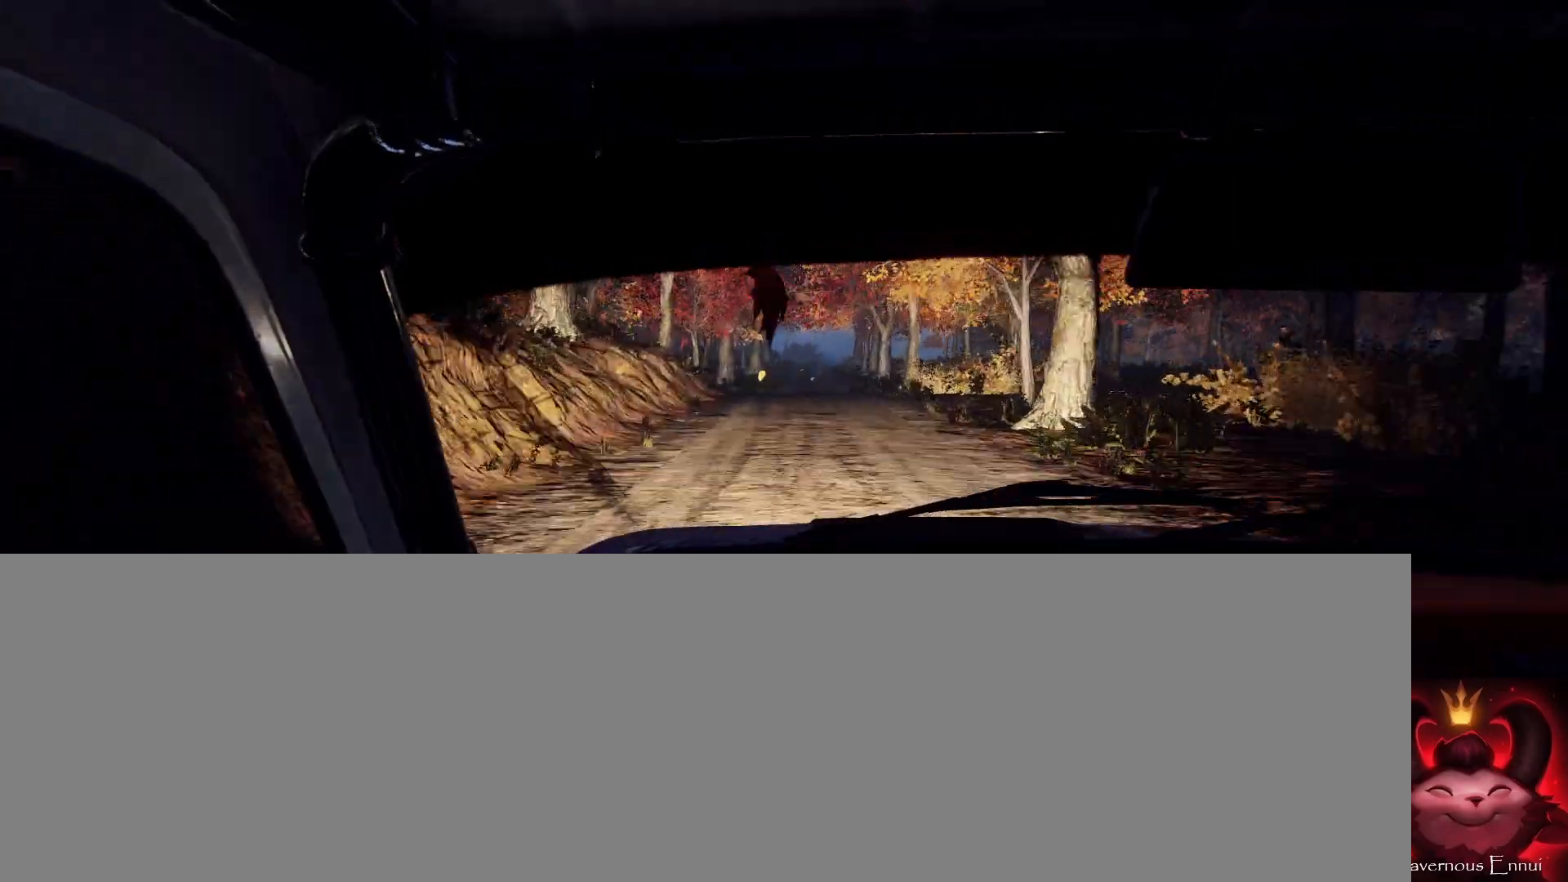
{"dt_ms": 500, "buttons": [], "left_stick": "right", "right_stick": "up", "events": [[167, "left_stick", "left"], [267, "left_stick", "center"], [400, "left_stick", "right"]]}
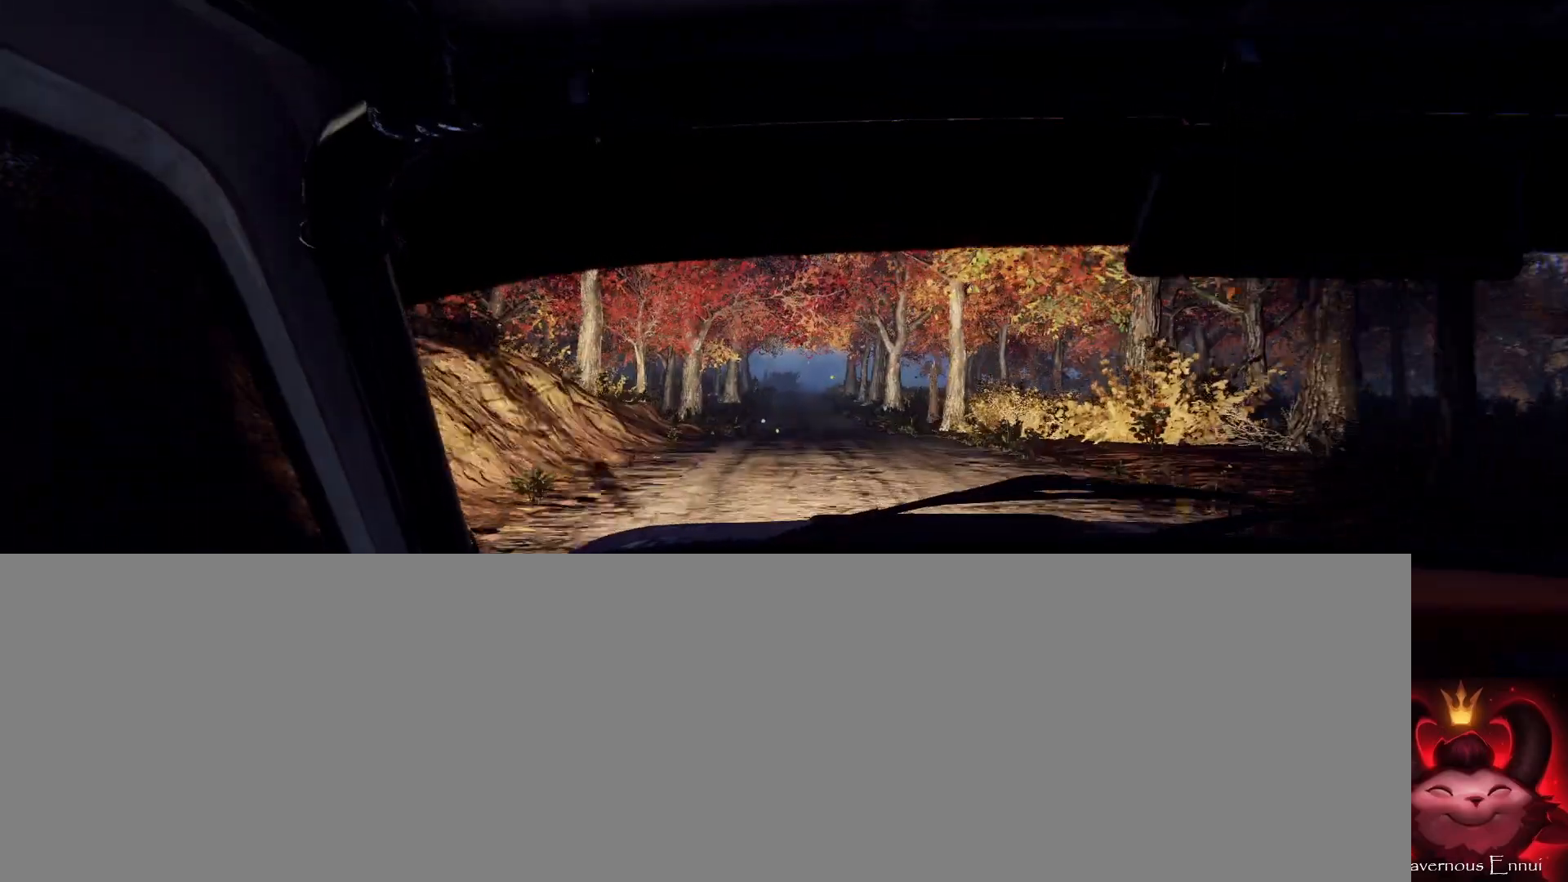
{"dt_ms": 500, "buttons": [], "left_stick": "center", "right_stick": "up", "events": [[67, "left_stick", "center"]]}
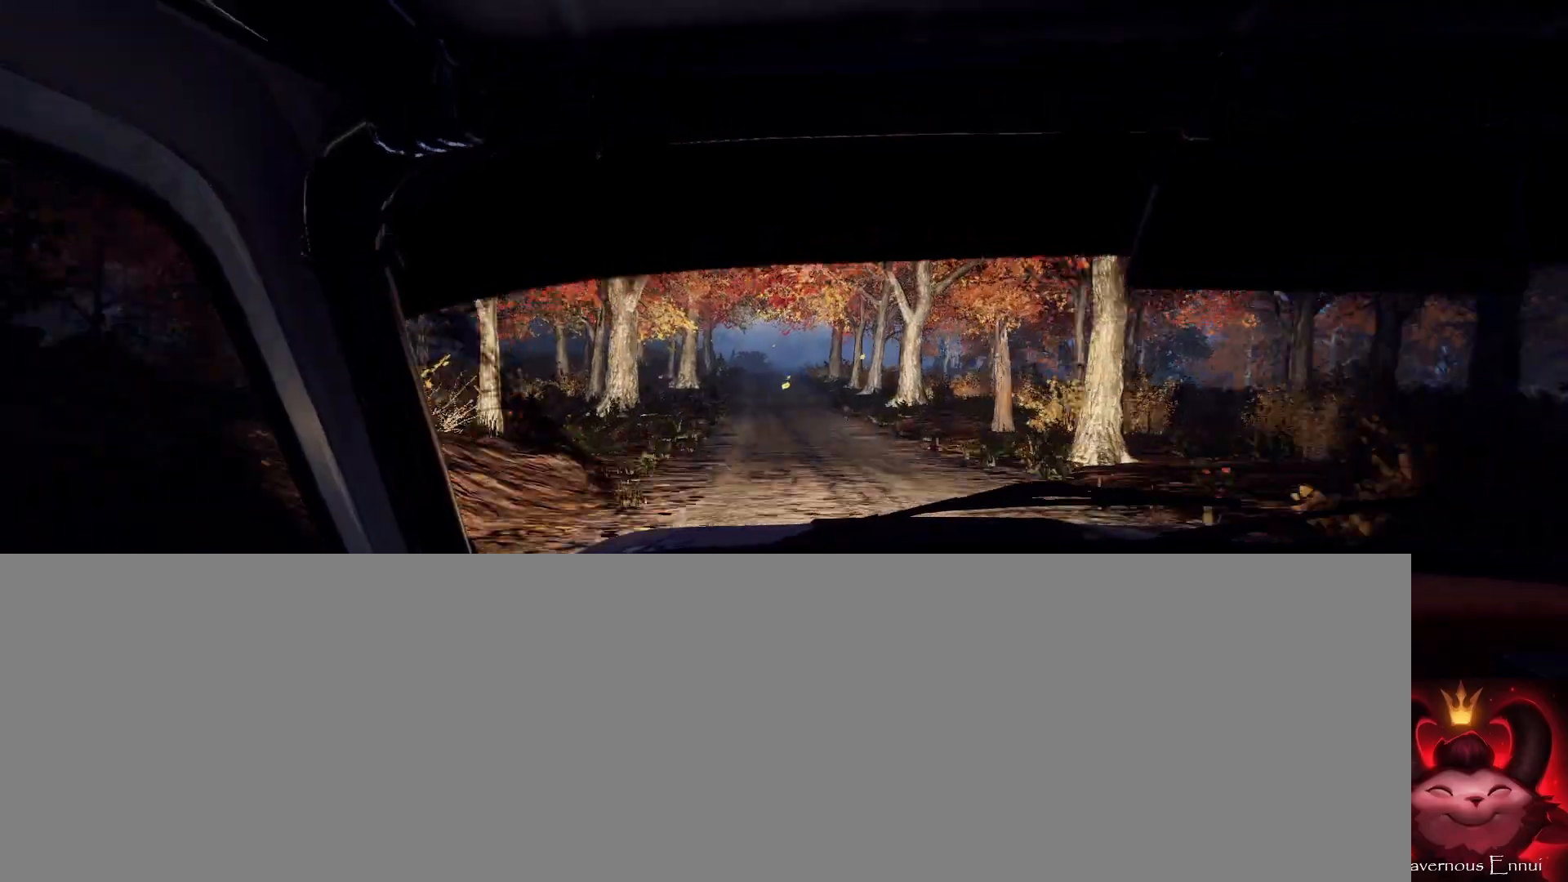
{"dt_ms": 500, "buttons": [], "left_stick": "center", "right_stick": "up", "events": [[100, "left_stick", "left"], [267, "left_stick", "center"]]}
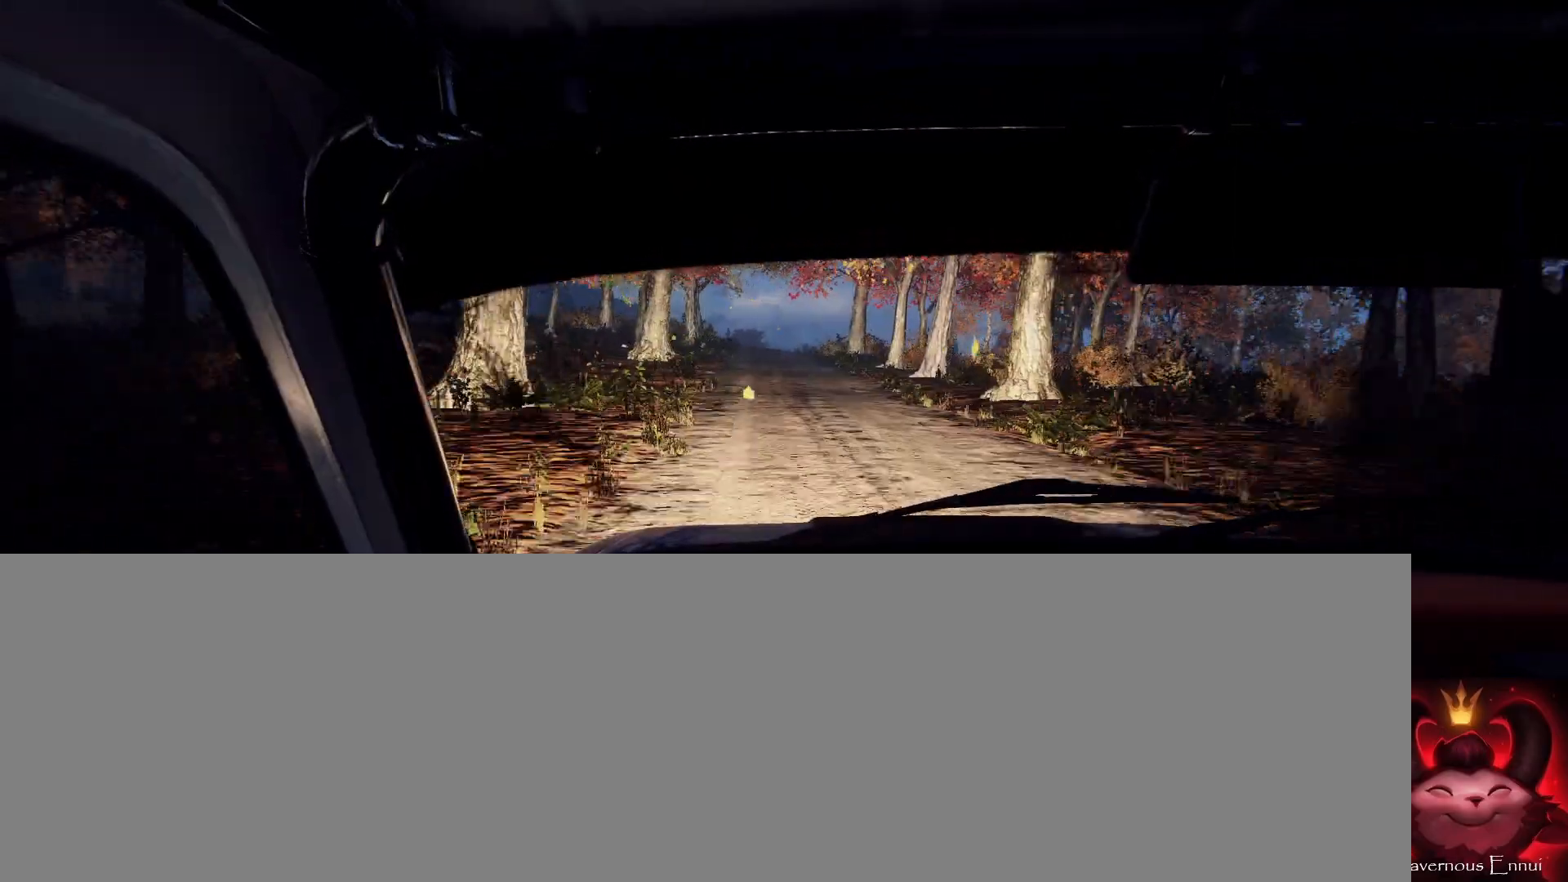
{"dt_ms": 500, "buttons": [], "left_stick": "center", "right_stick": "up", "events": []}
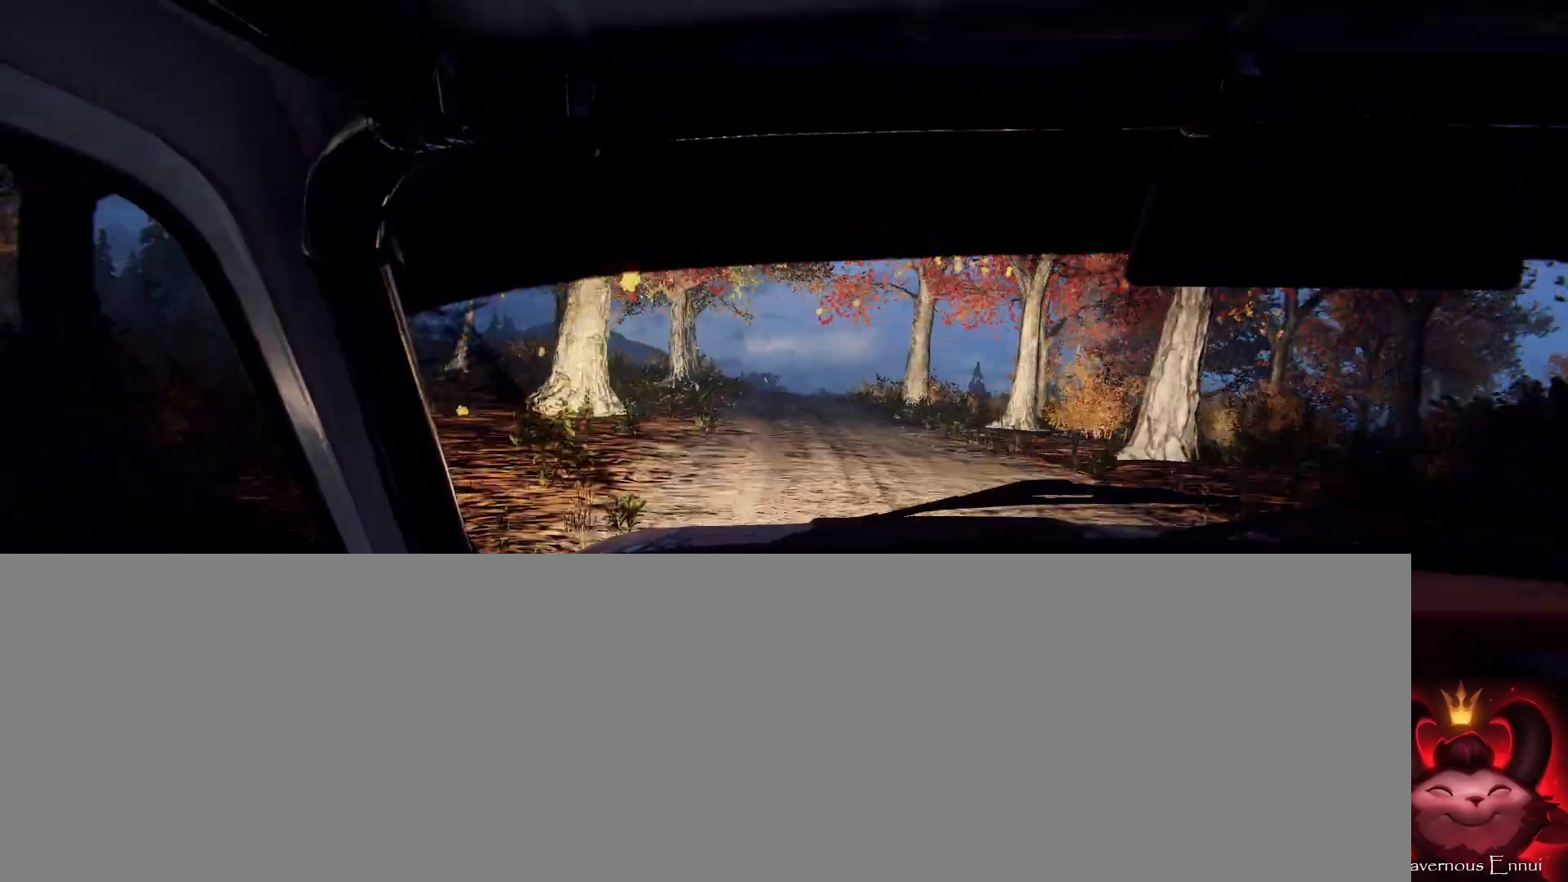
{"dt_ms": 500, "buttons": [], "left_stick": "center", "right_stick": "up", "events": [[133, "left_stick", "right"], [233, "left_stick", "center"]]}
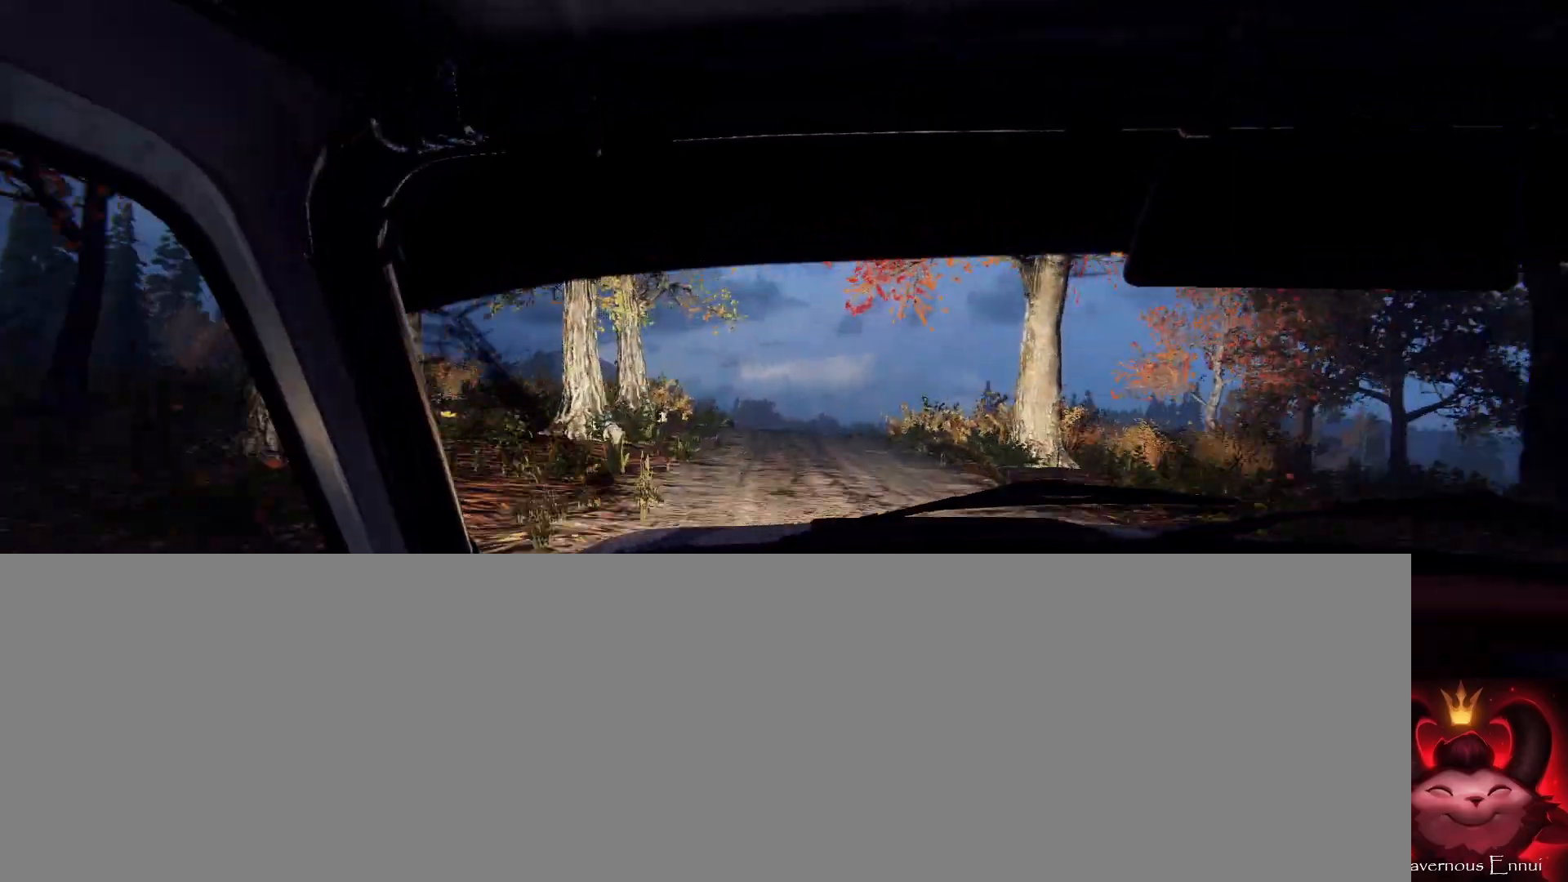
{"dt_ms": 500, "buttons": [], "left_stick": "center", "right_stick": "up", "events": [[67, "left_stick", "left"], [133, "left_stick", "center"]]}
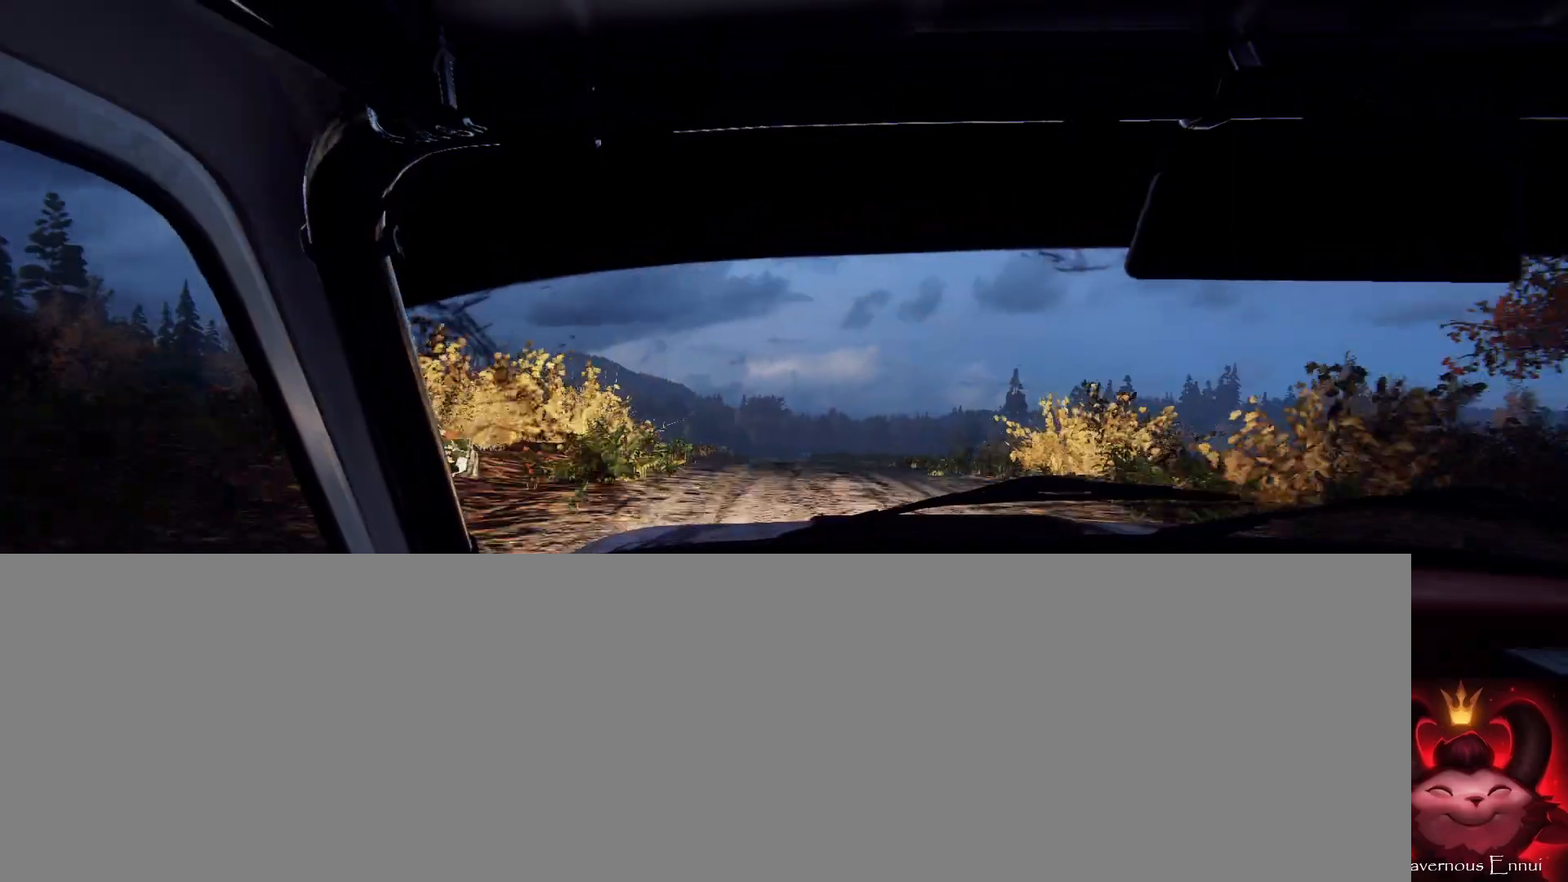
{"dt_ms": 500, "buttons": ["R1"], "left_stick": "right", "right_stick": "up", "events": [[33, "left_stick", "right"], [233, "left_stick", "center"], [467, "left_stick", "right"], [500, "R1", "down"]]}
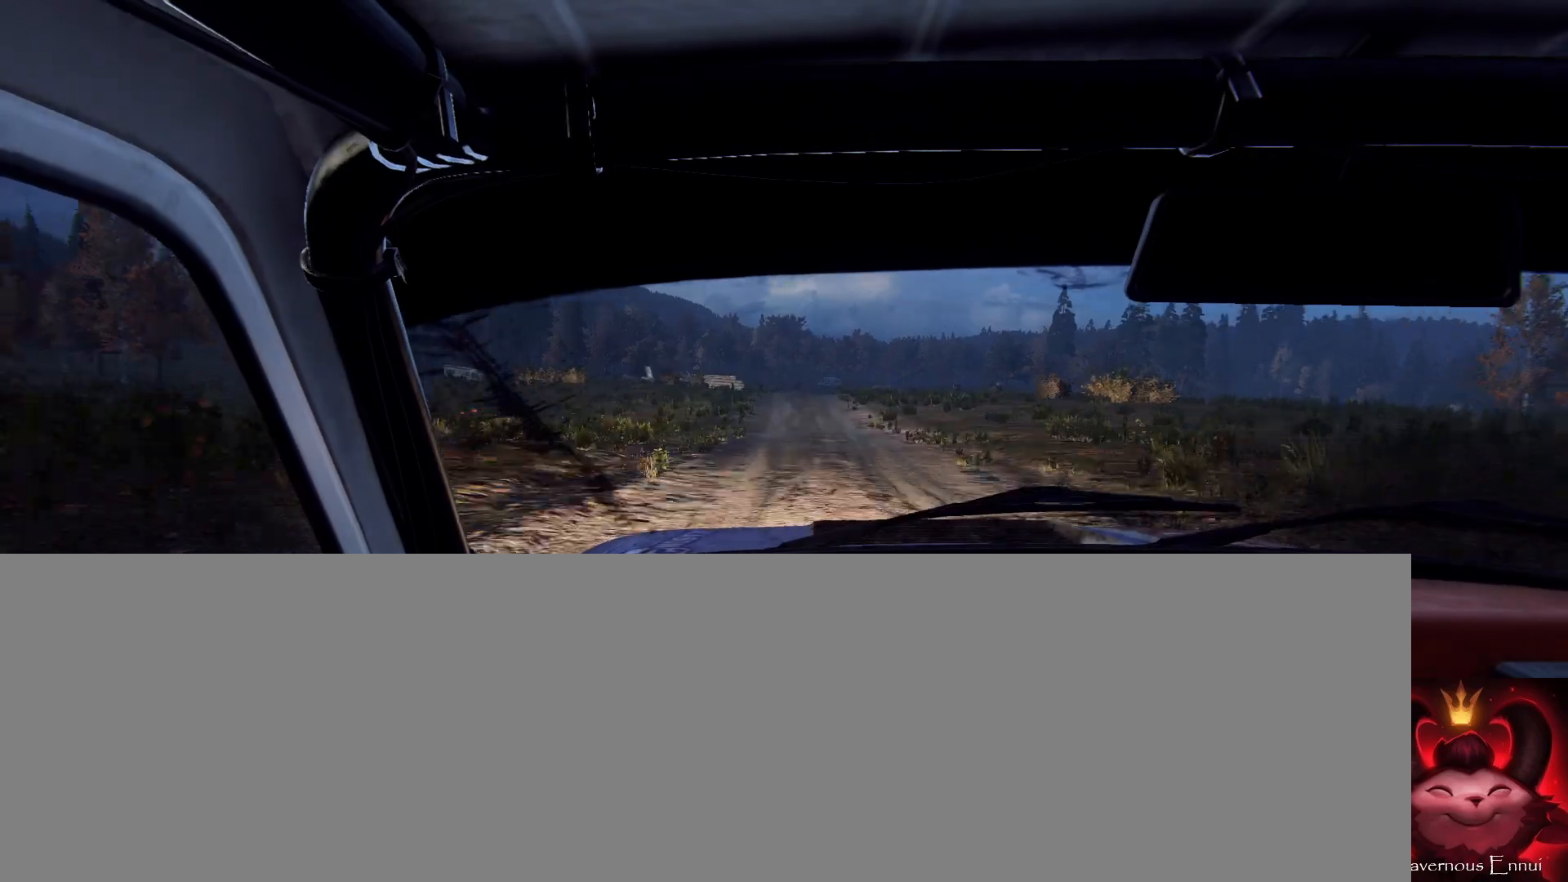
{"dt_ms": 1000, "buttons": [], "left_stick": "center", "right_stick": "up"}
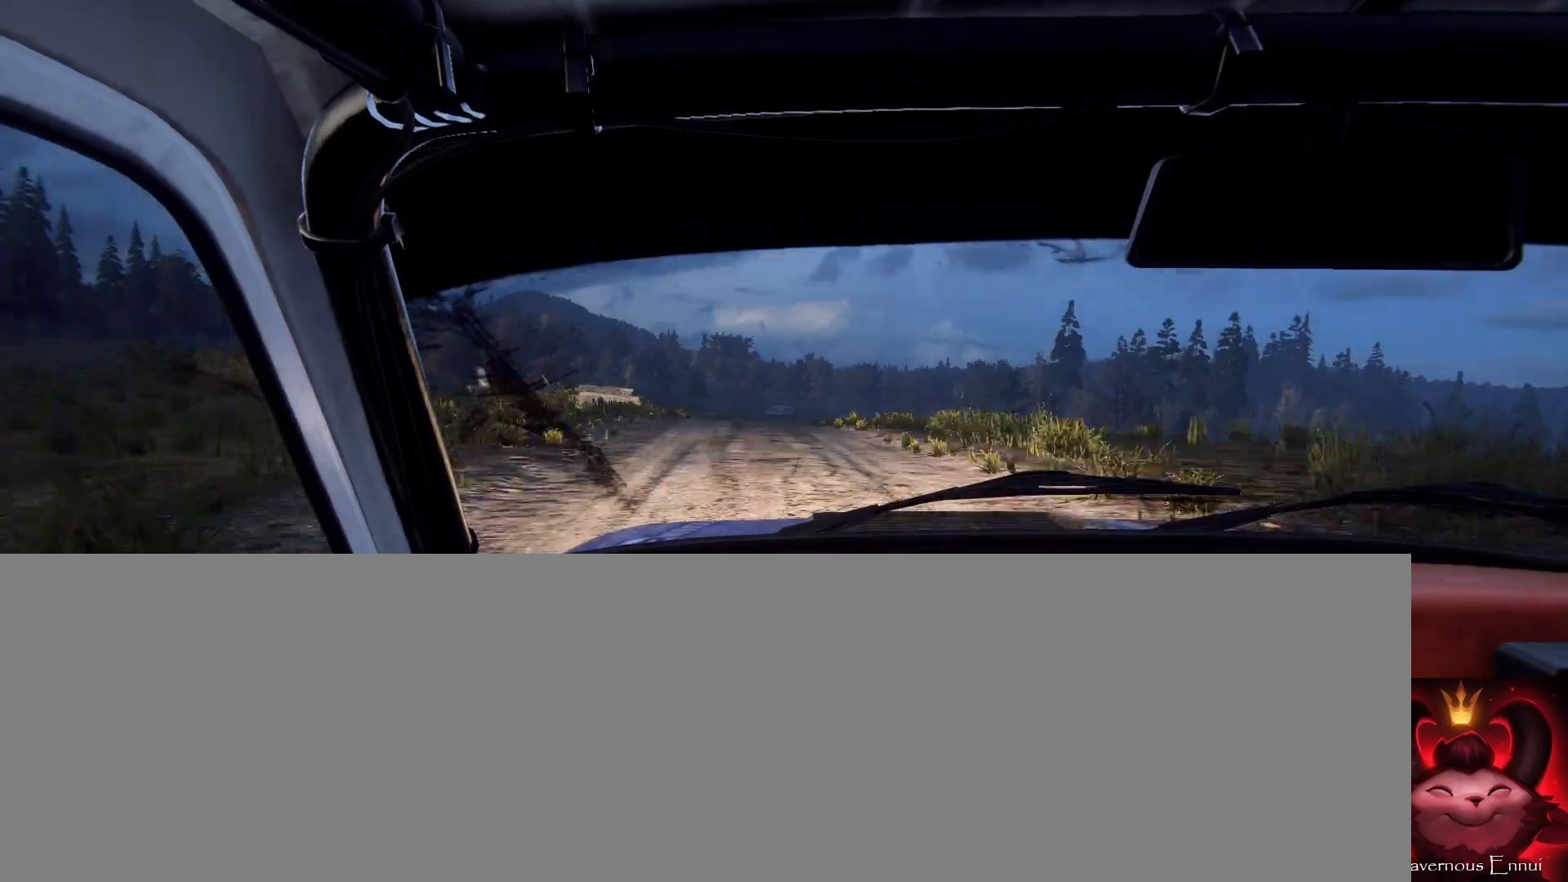
{"dt_ms": 500, "buttons": [], "left_stick": "center", "right_stick": "up", "events": [[67, "left_stick", "down-left"], [100, "R1", "down"], [233, "left_stick", "center"], [267, "R1", "up"]]}
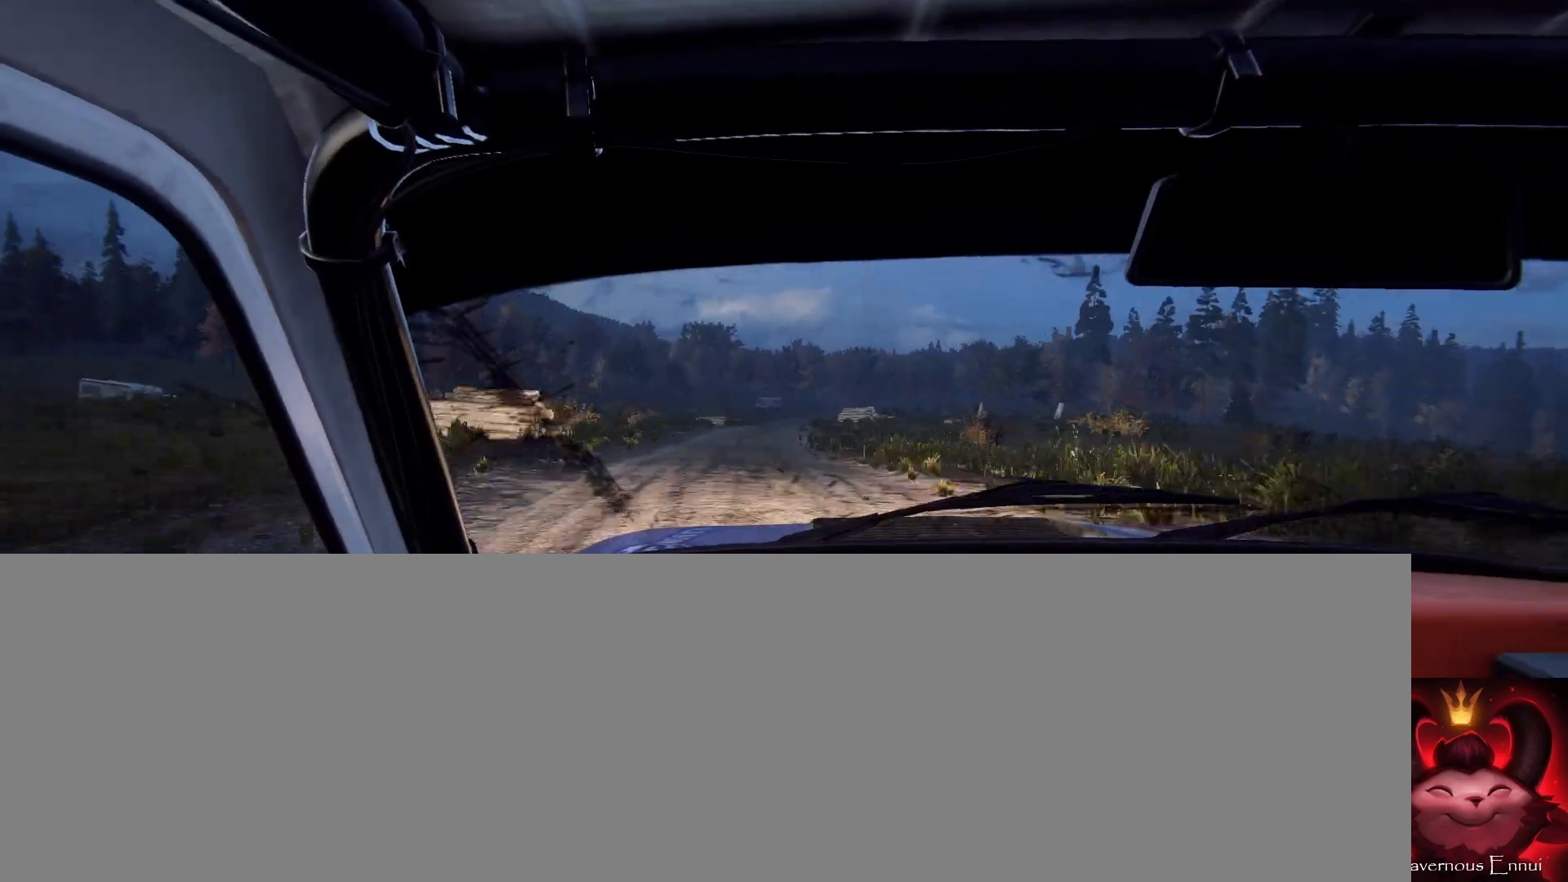
{"dt_ms": 500, "buttons": ["R1"], "left_stick": "right", "right_stick": "up", "events": [[333, "left_stick", "right"], [500, "R1", "down"]]}
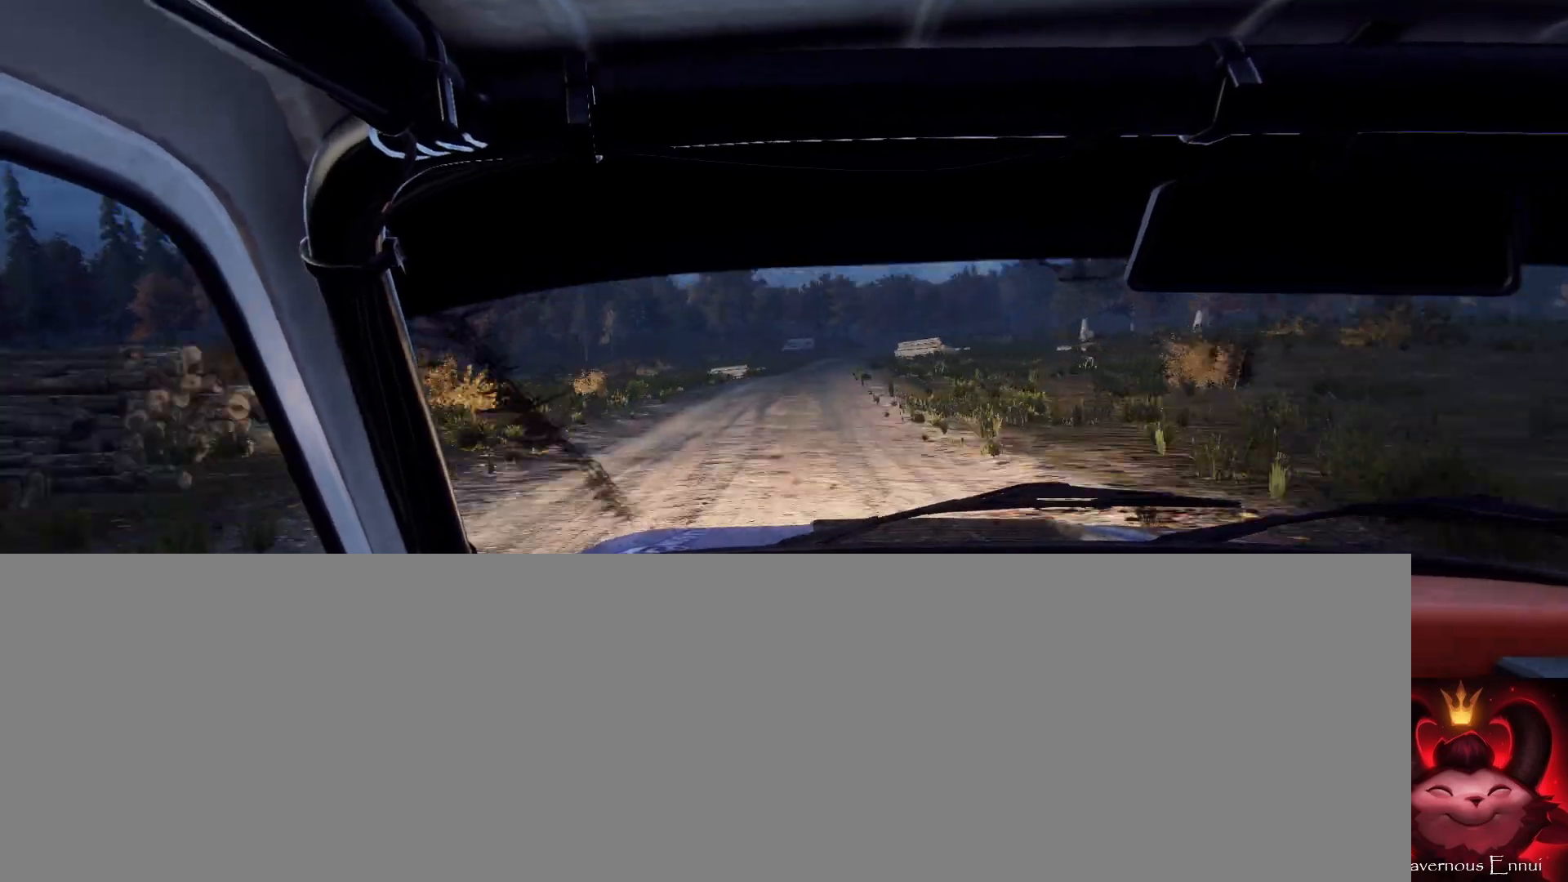
{"dt_ms": 500, "buttons": ["R1"], "left_stick": "right", "right_stick": "center", "events": [[67, "right_stick", "center"], [100, "left_stick", "center"], [233, "R1", "up"], [333, "right_stick", "up"], [433, "R1", "down"], [433, "right_stick", "center"], [500, "left_stick", "right"]]}
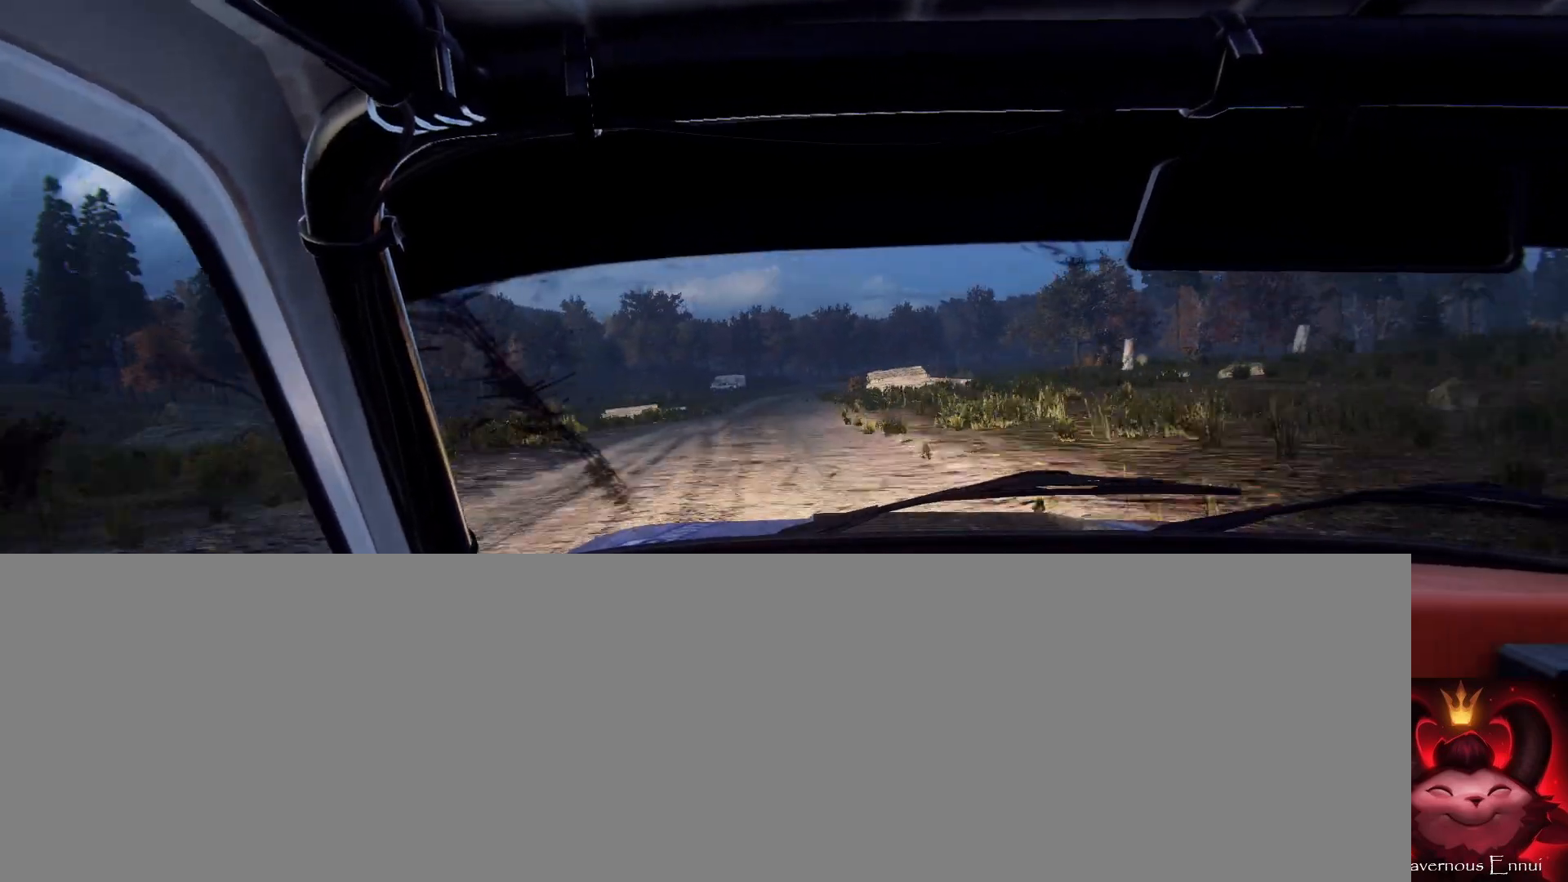
{"dt_ms": 500, "buttons": ["R1"], "left_stick": "center", "right_stick": "center", "events": [[100, "left_stick", "center"], [233, "R1", "up"], [267, "left_stick", "right"], [267, "right_stick", "up"], [367, "right_stick", "center"], [400, "left_stick", "center"], [433, "R1", "down"]]}
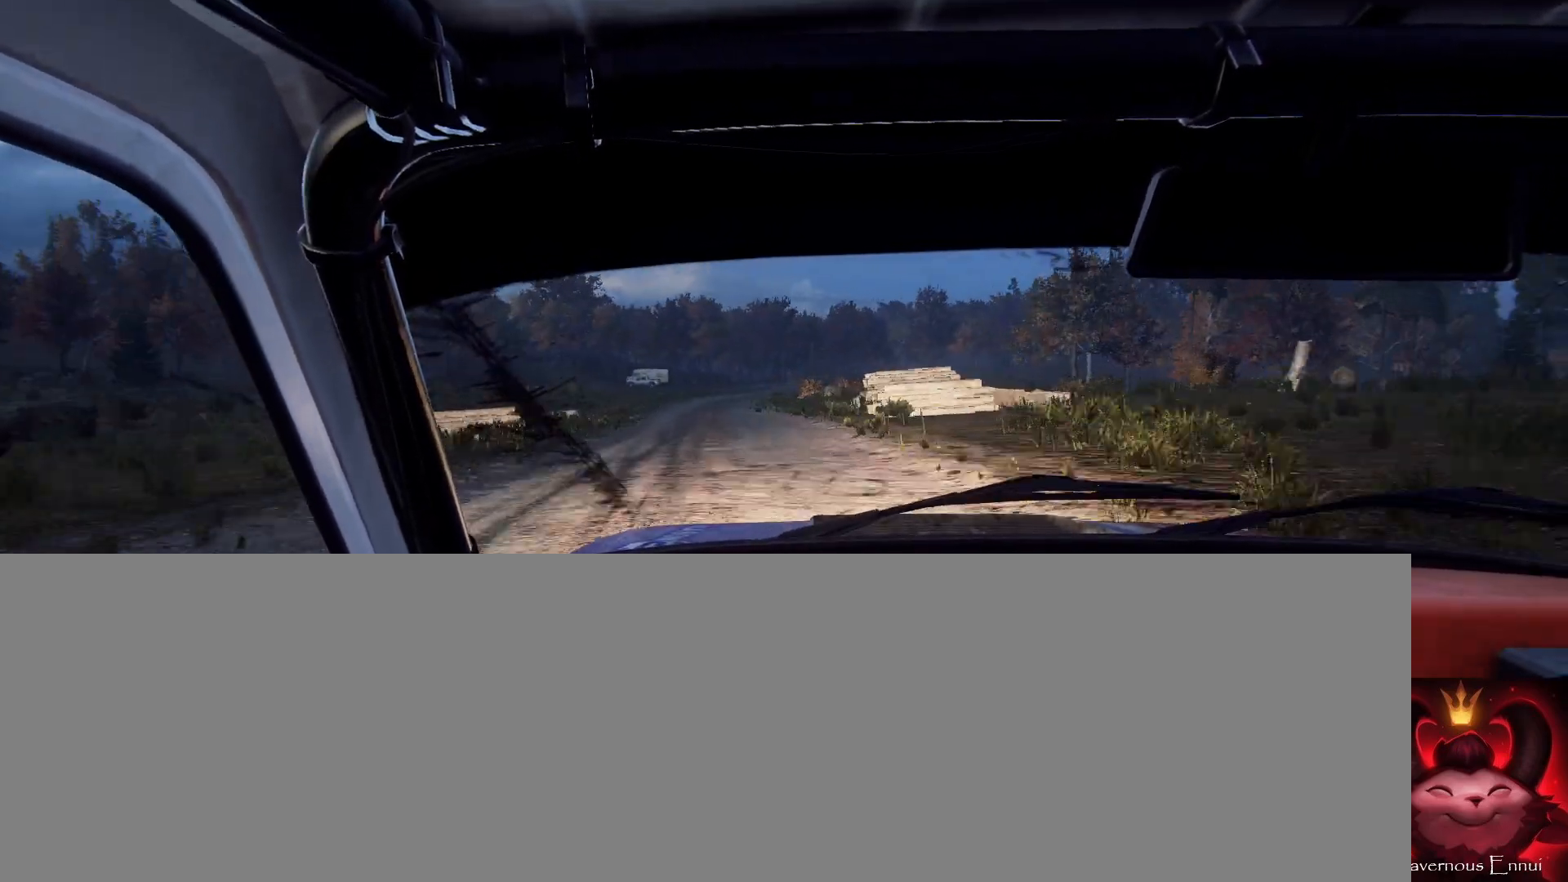
{"dt_ms": 500, "buttons": [], "left_stick": "center", "right_stick": "up"}
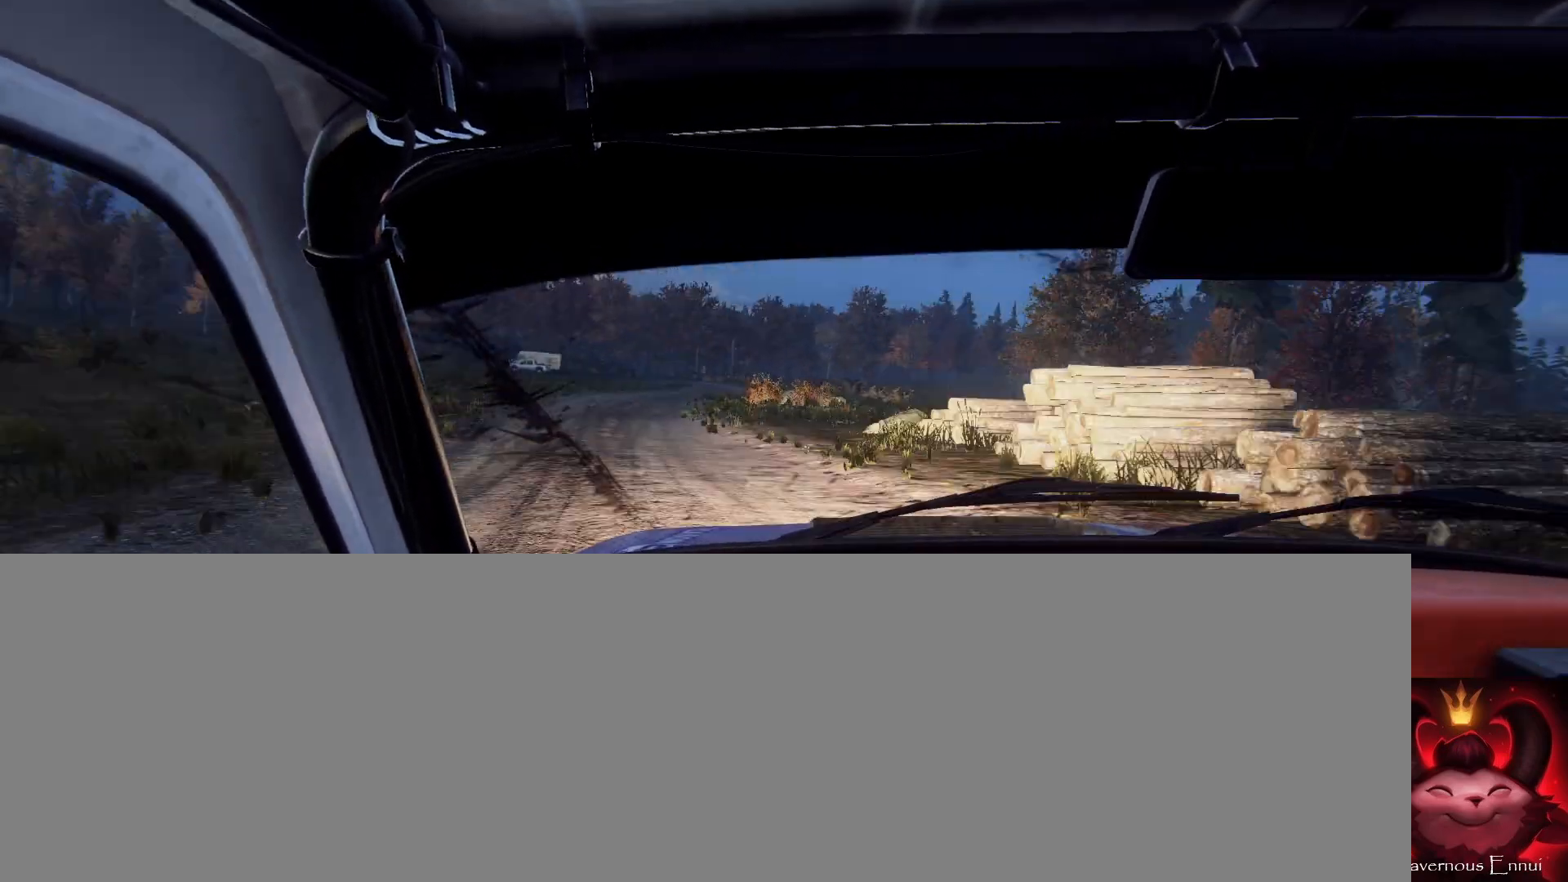
{"dt_ms": 500, "buttons": [], "left_stick": "left", "right_stick": "center", "events": [[67, "R1", "down"], [133, "R1", "up"], [167, "left_stick", "left"], [300, "right_stick", "center"]]}
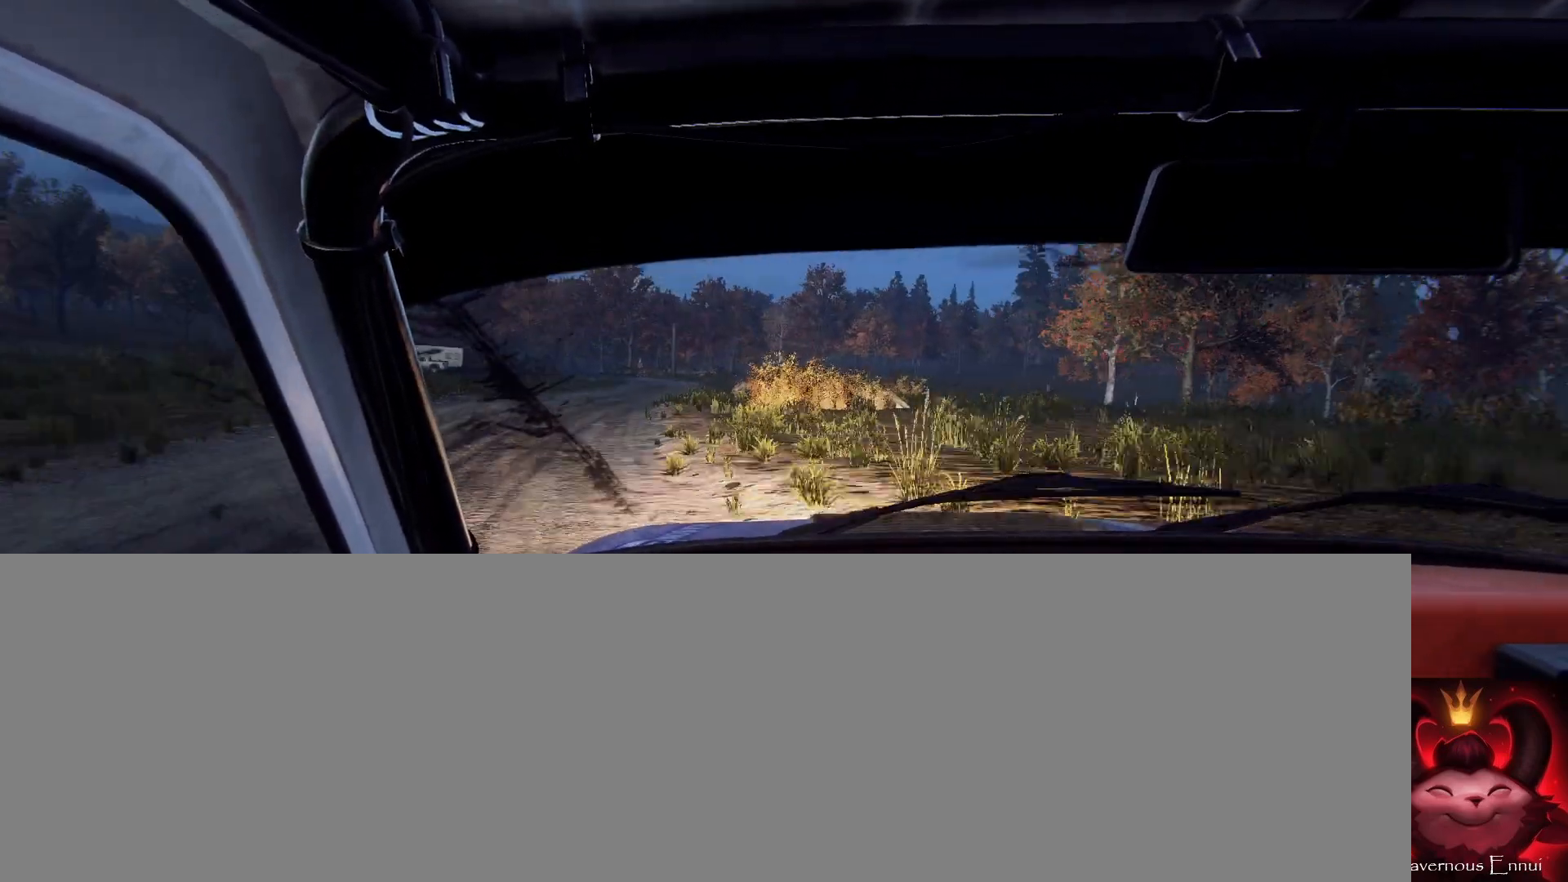
{"dt_ms": 500, "buttons": [], "left_stick": "left", "right_stick": "up", "events": [[33, "left_stick", "center"], [67, "right_stick", "up"], [167, "right_stick", "center"], [200, "left_stick", "down-left"], [333, "left_stick", "center"], [433, "left_stick", "left"], [500, "right_stick", "up"]]}
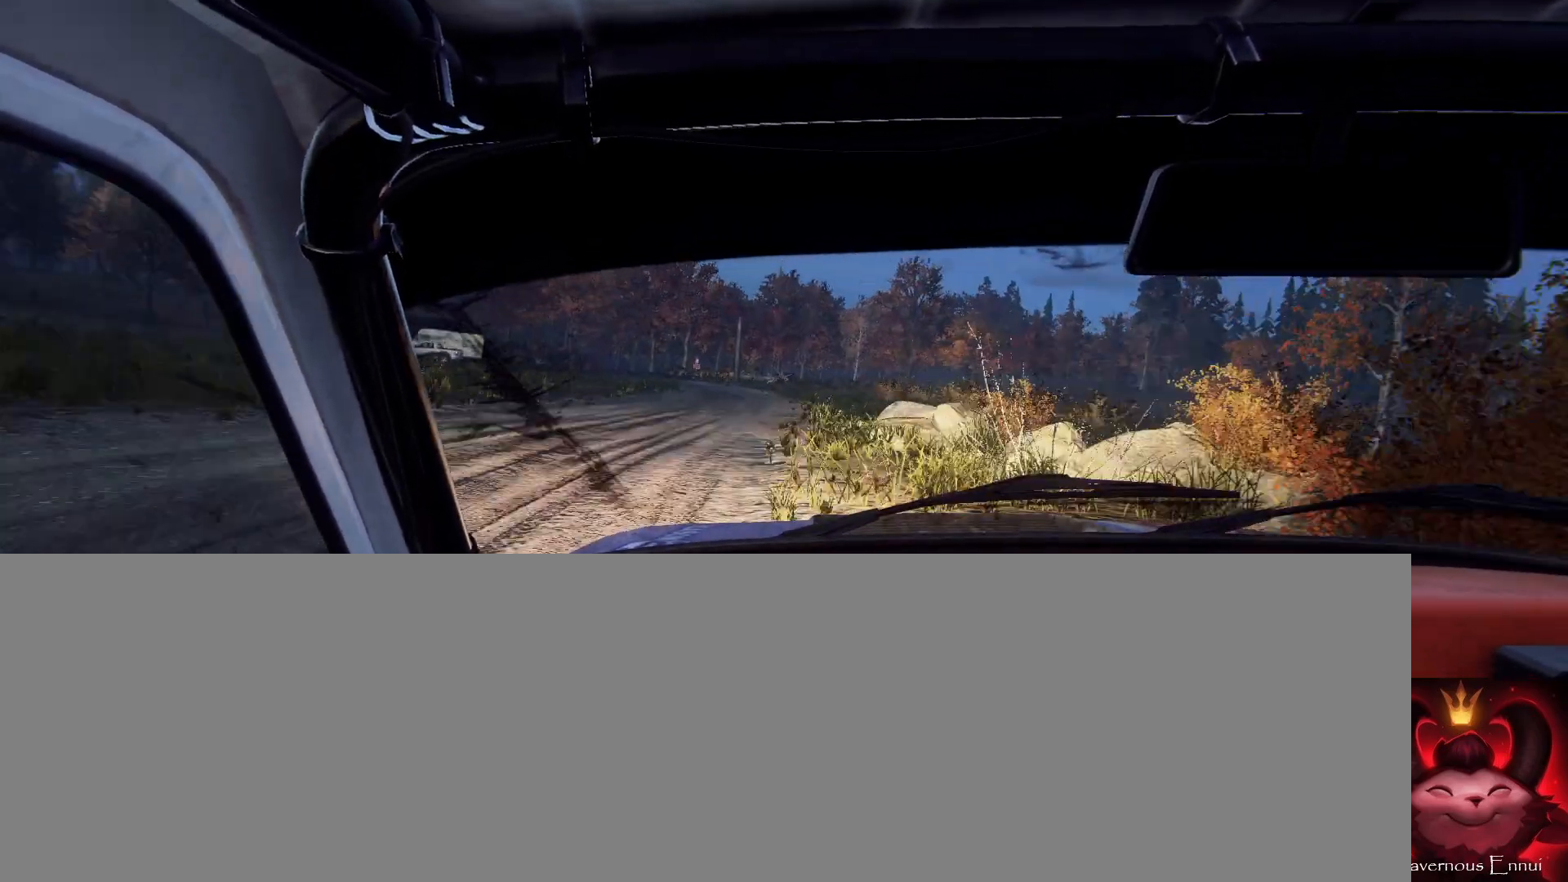
{"dt_ms": 500, "buttons": ["R1"], "left_stick": "left", "right_stick": "center", "events": [[100, "left_stick", "center"], [133, "right_stick", "center"], [200, "L2", "down"], [200, "left_stick", "left"], [300, "L2", "up"], [333, "left_stick", "center"], [433, "left_stick", "left"], [467, "R1", "down"]]}
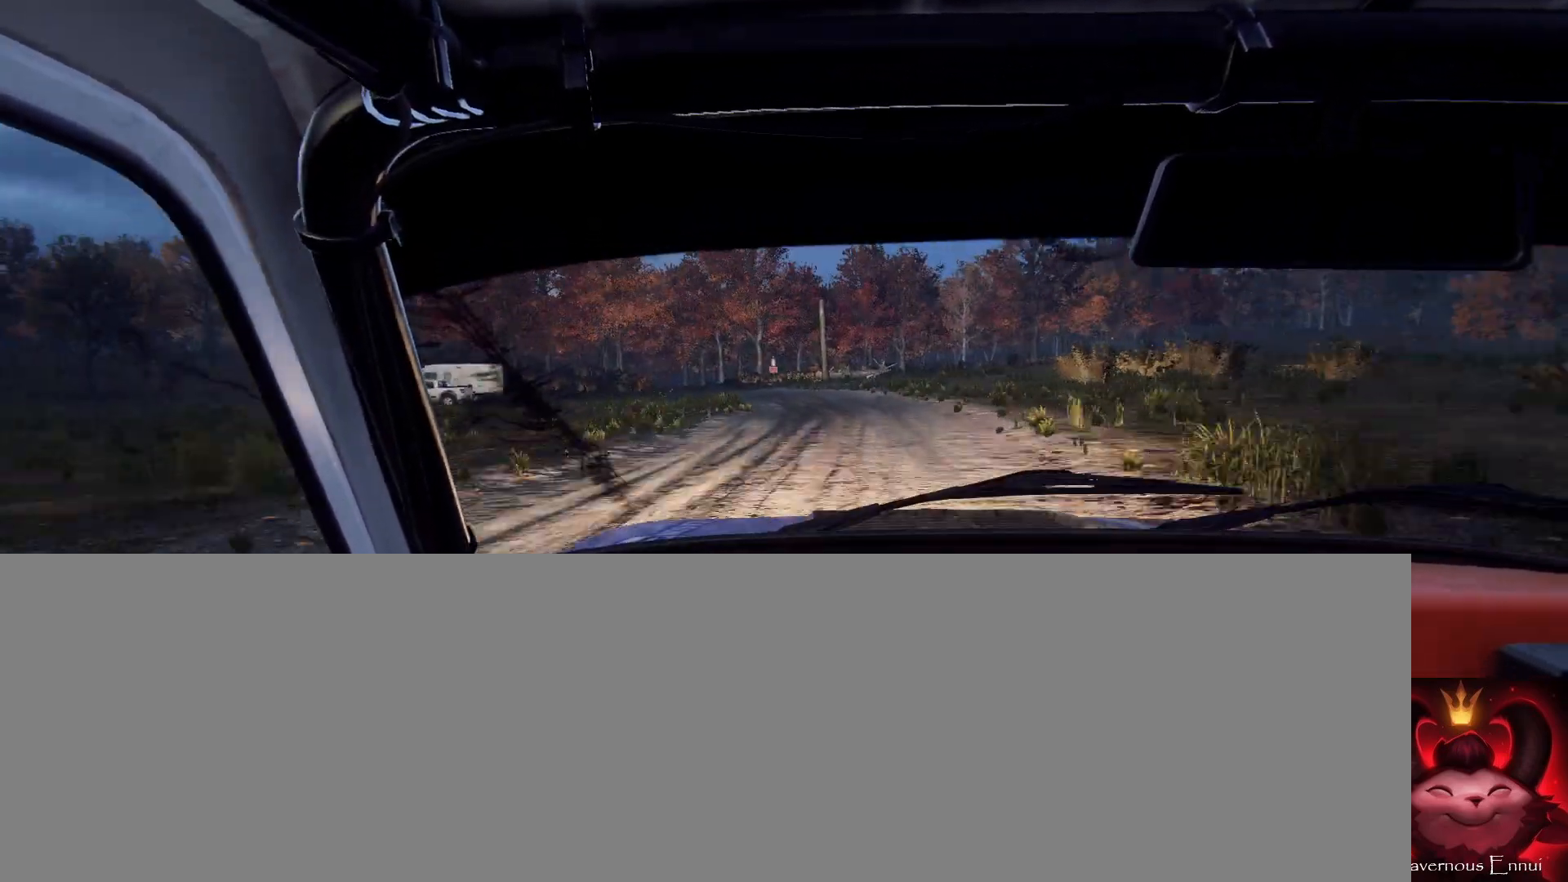
{"dt_ms": 500, "buttons": [], "left_stick": "down-left", "right_stick": "center", "events": [[33, "R1", "up"], [33, "left_stick", "center"], [133, "R1", "down"], [133, "right_stick", "up"], [200, "R1", "up"], [267, "right_stick", "center"], [367, "left_stick", "down-left"]]}
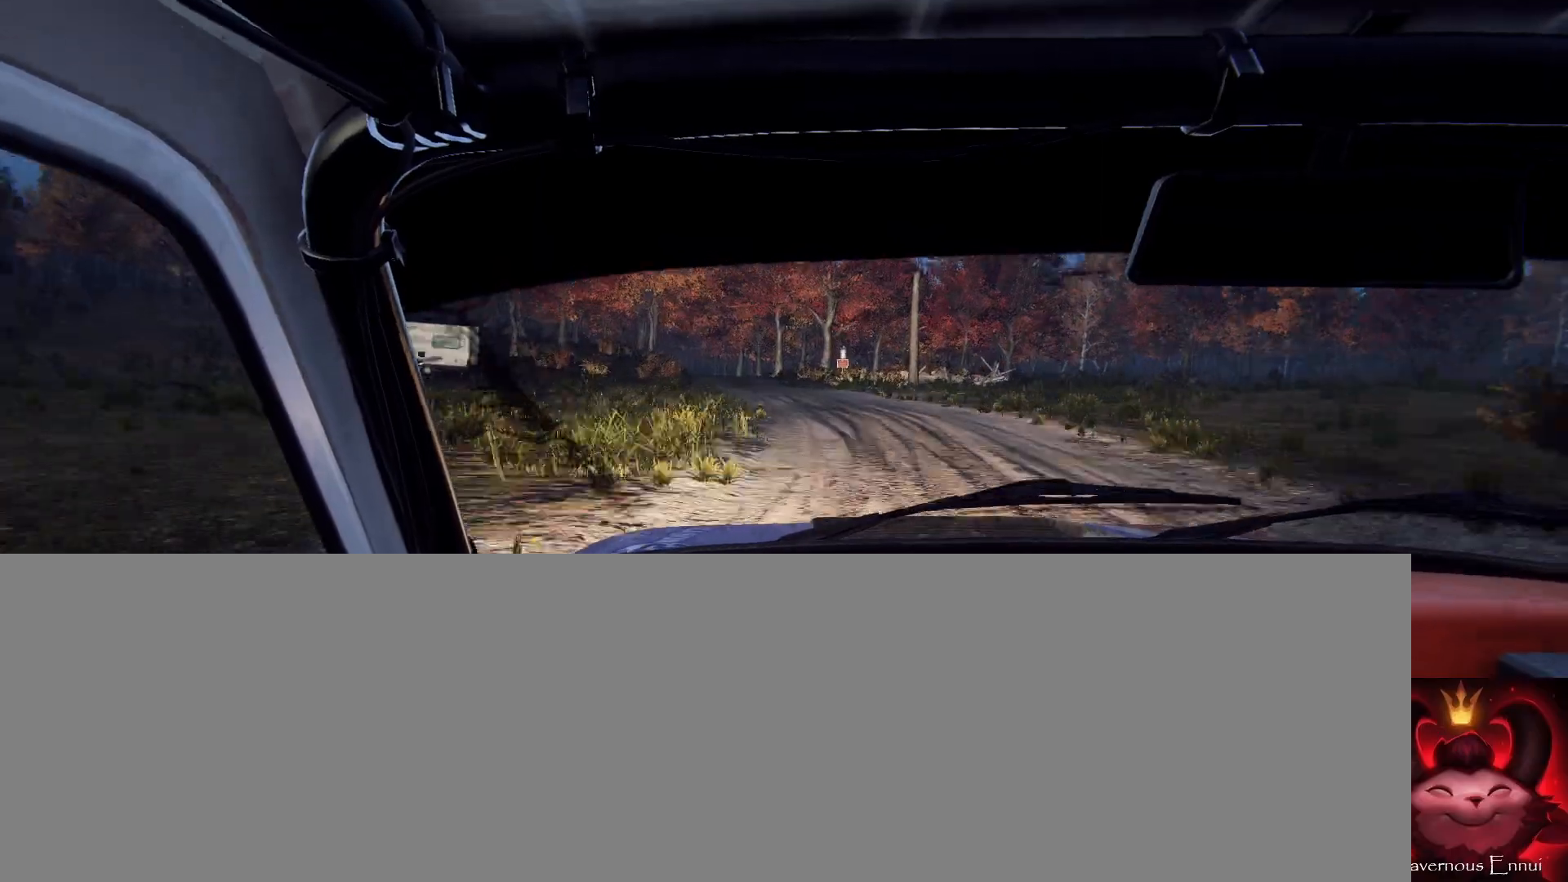
{"dt_ms": 500, "buttons": [], "left_stick": "center", "right_stick": "up", "events": [[33, "left_stick", "center"], [133, "left_stick", "left"], [267, "left_stick", "center"], [500, "right_stick", "up"]]}
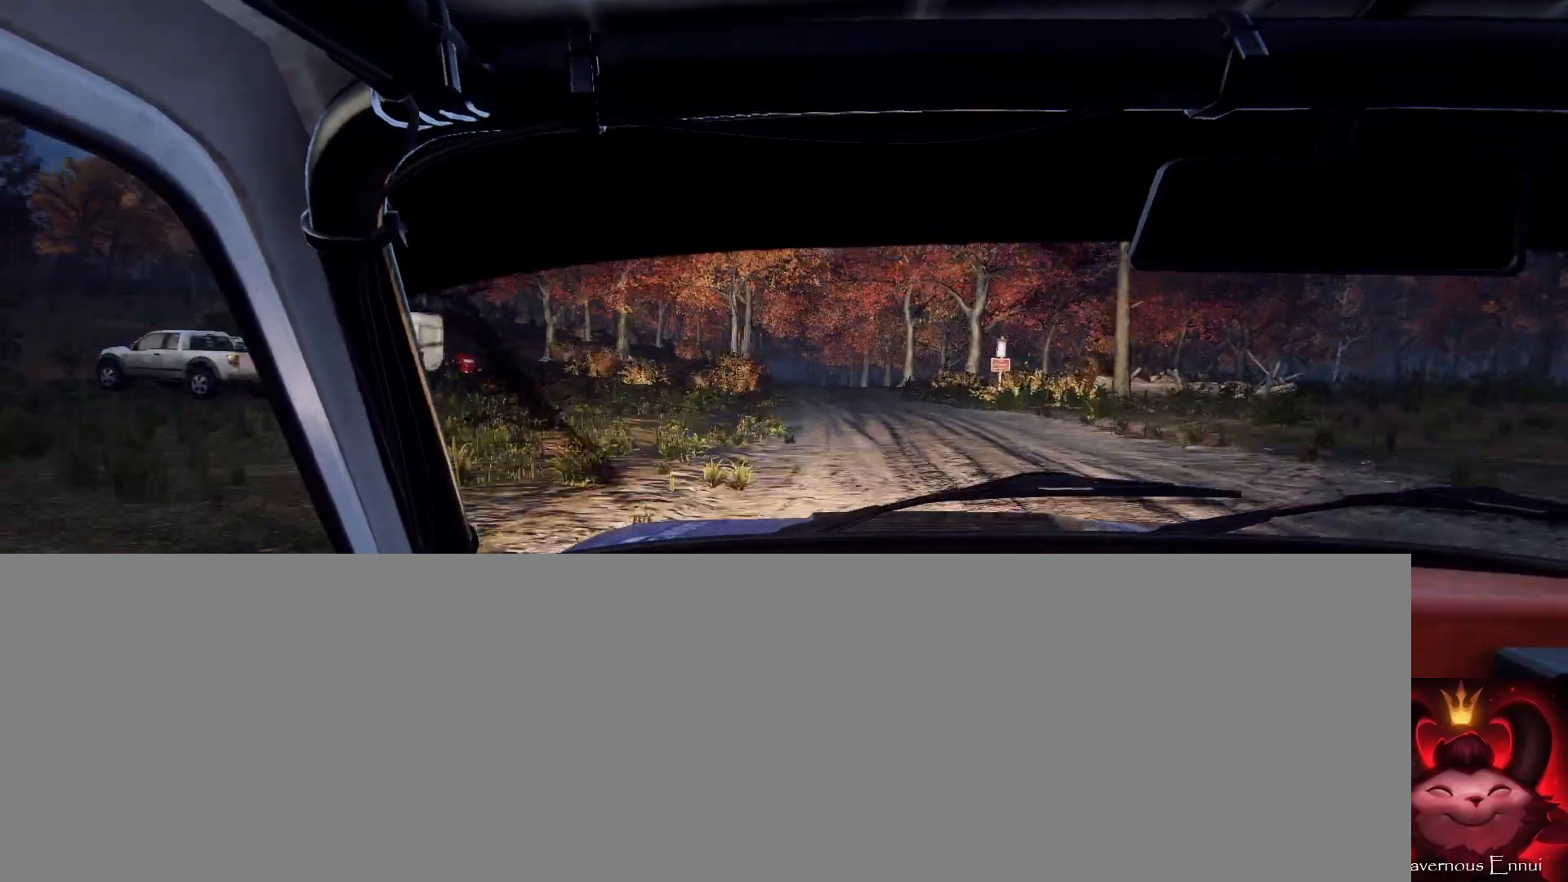
{"dt_ms": 500, "buttons": [], "left_stick": "right", "right_stick": "center", "events": [[133, "left_stick", "right"], [300, "left_stick", "center"], [467, "left_stick", "right"], [467, "right_stick", "center"]]}
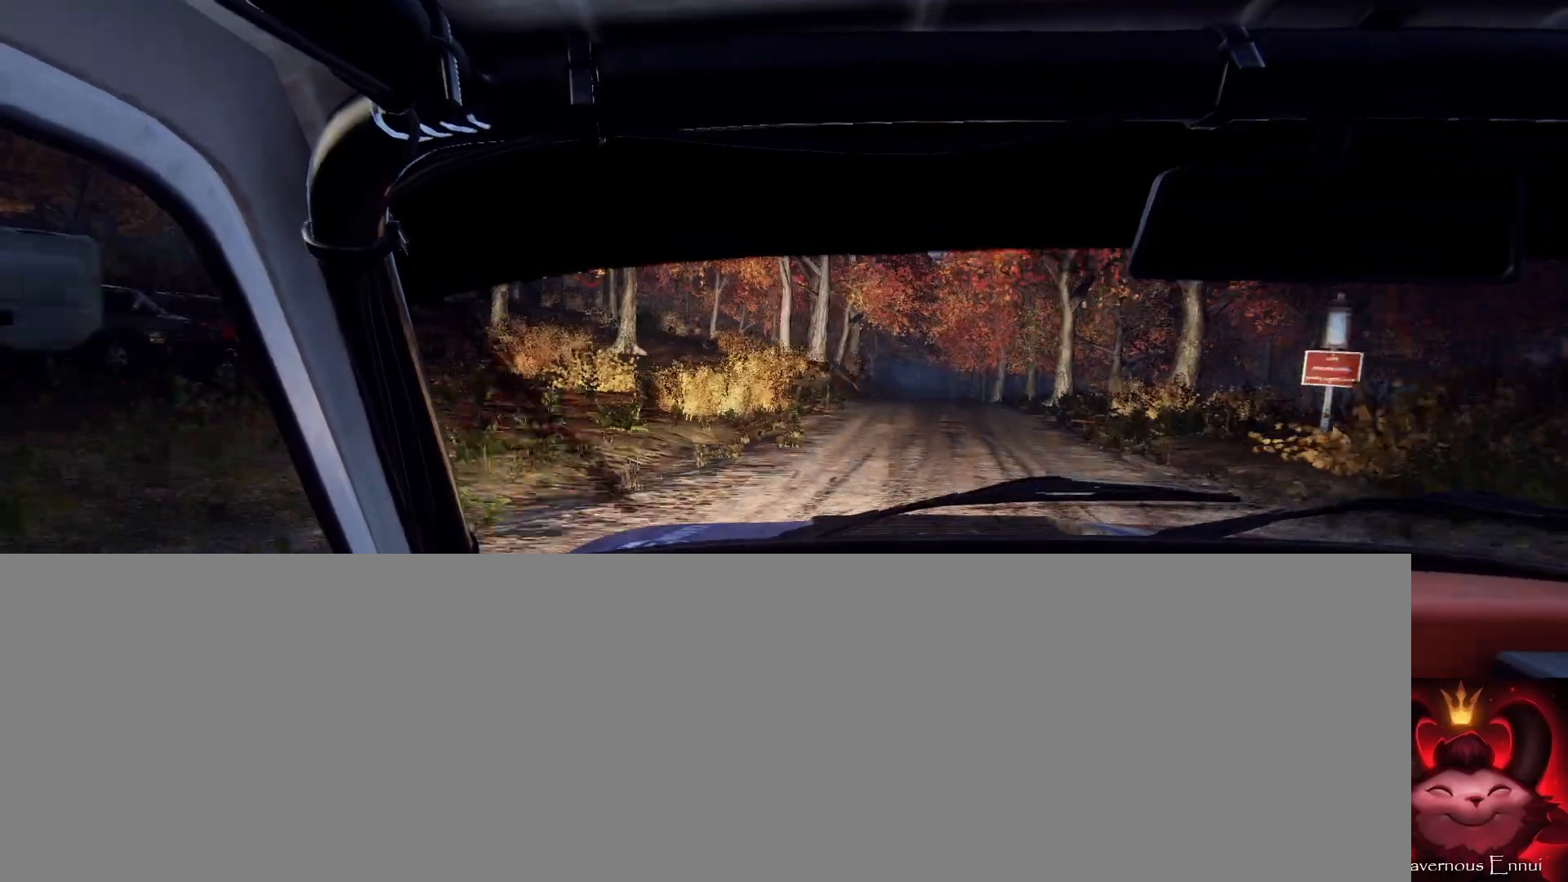
{"dt_ms": 500, "buttons": [], "left_stick": "down-left", "right_stick": "up", "events": [[367, "left_stick", "center"], [467, "left_stick", "down-left"], [467, "right_stick", "up"]]}
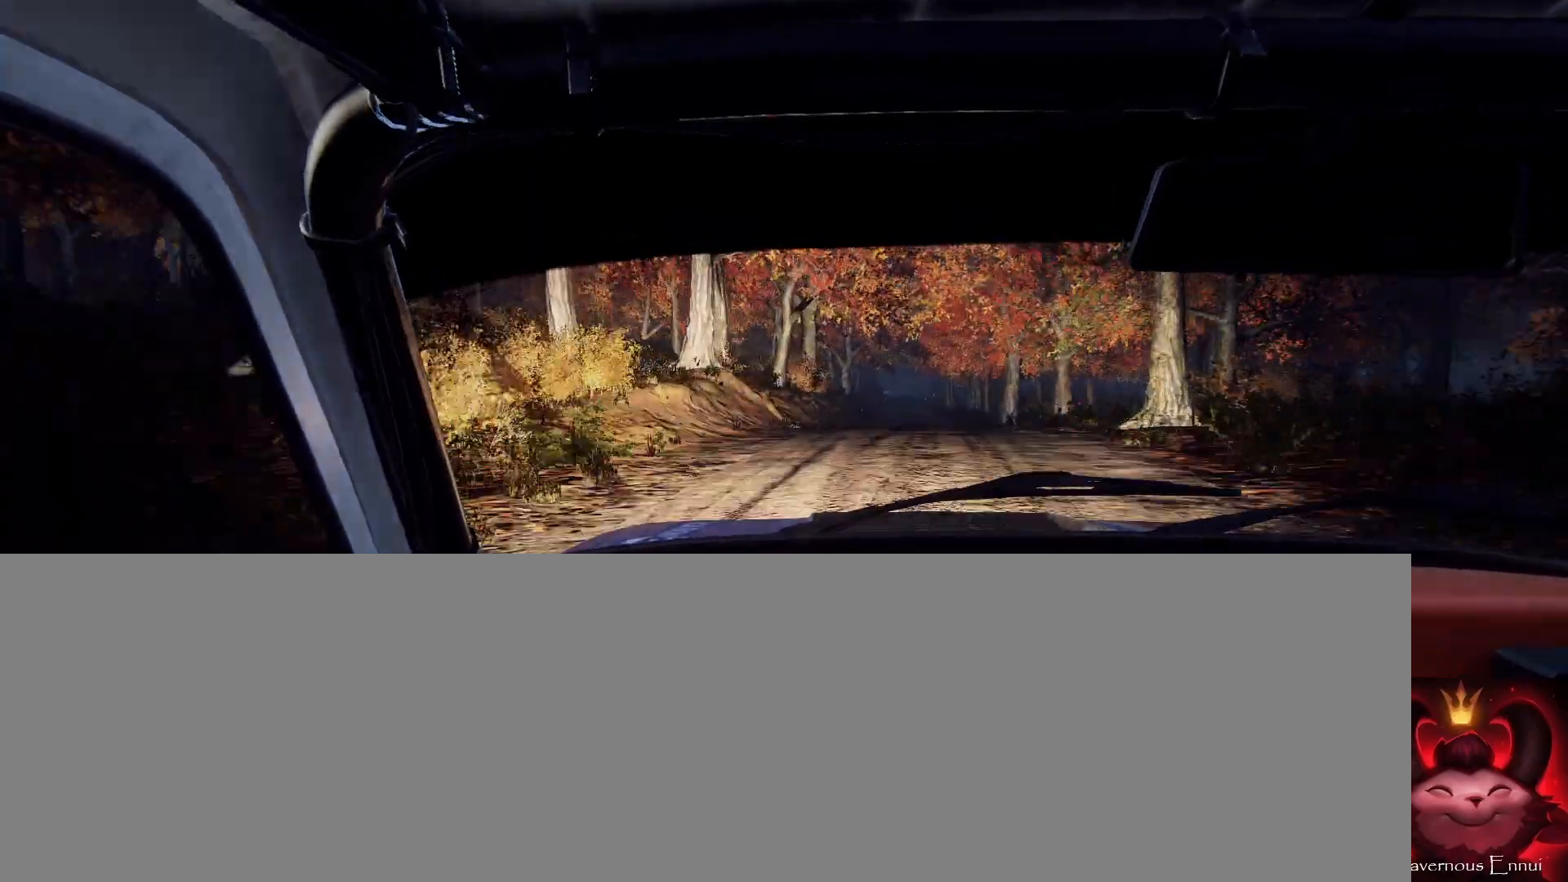
{"dt_ms": 500, "buttons": [], "left_stick": "left", "right_stick": "up", "events": [[133, "left_stick", "center"], [200, "left_stick", "left"]]}
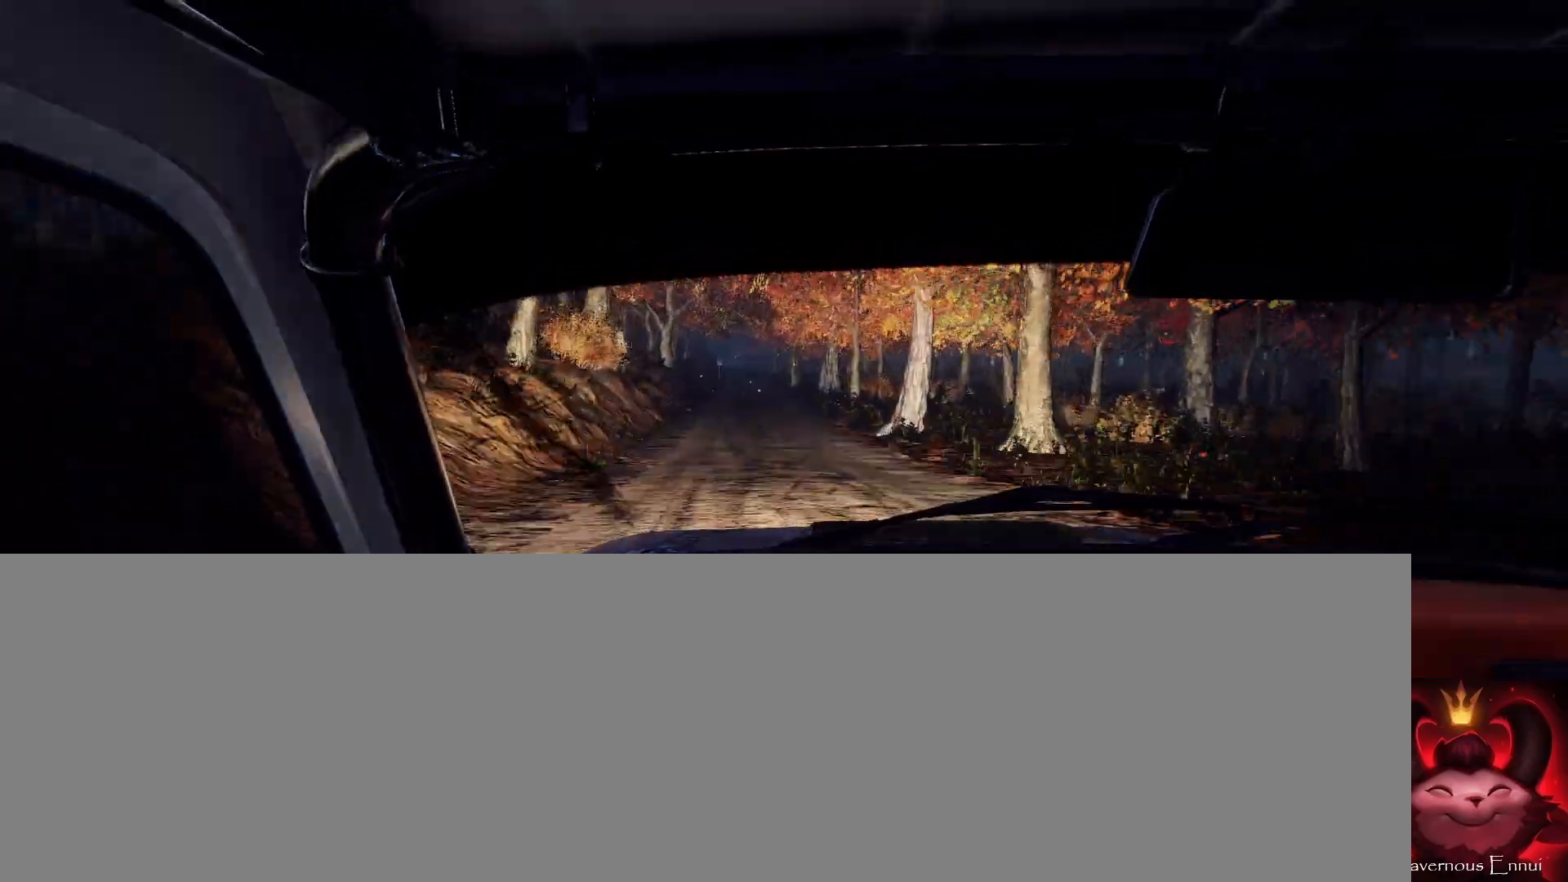
{"dt_ms": 500, "buttons": [], "left_stick": "center", "right_stick": "up", "events": [[133, "right_stick", "center"], [200, "left_stick", "center"], [267, "right_stick", "up"], [400, "left_stick", "right"], [500, "left_stick", "center"]]}
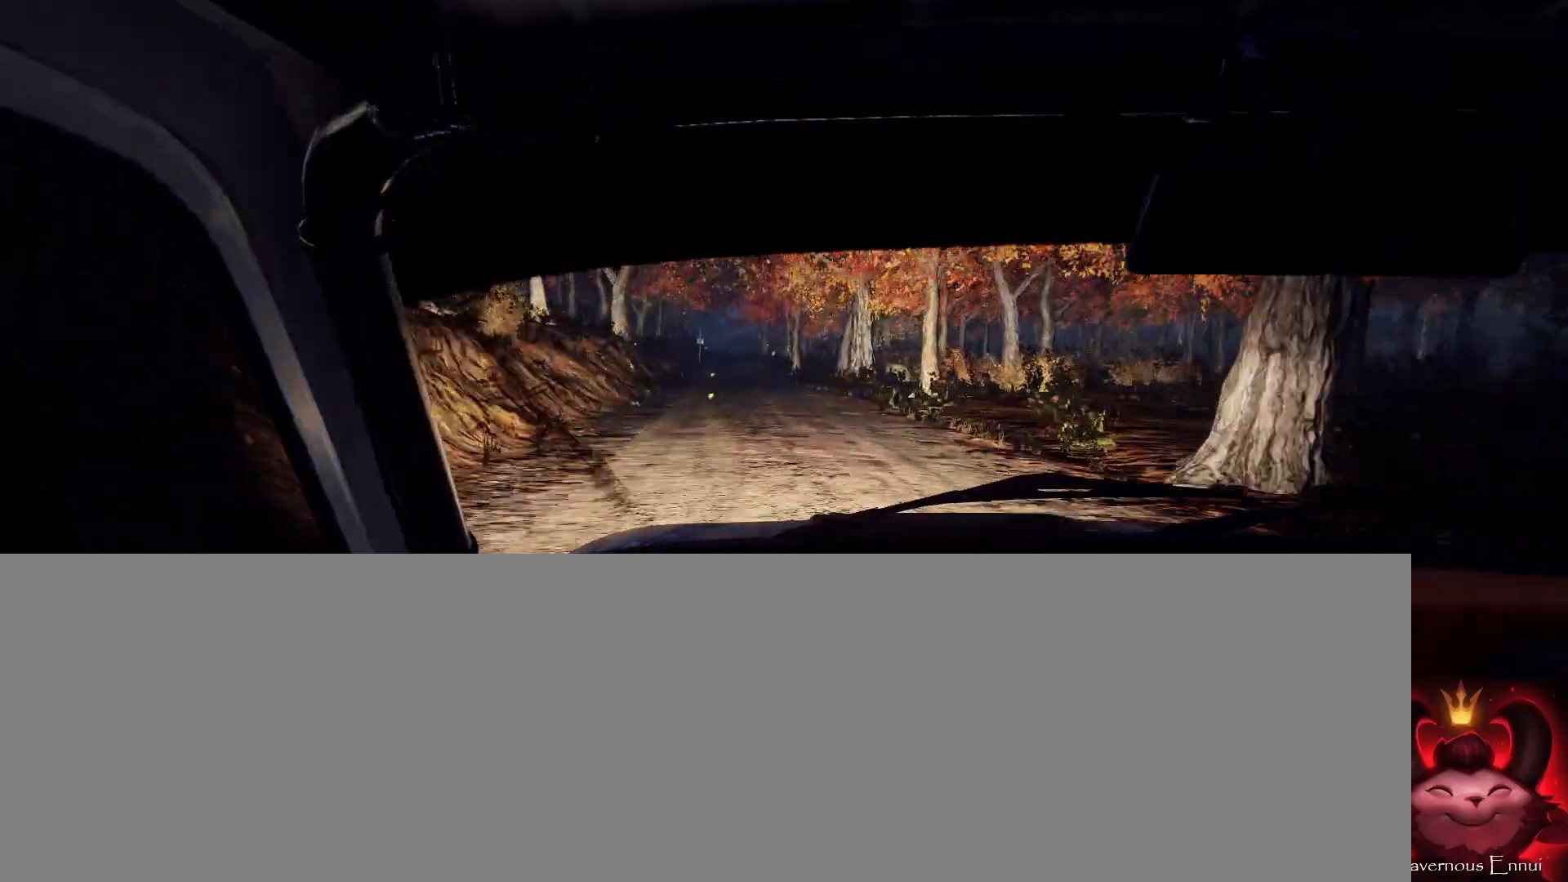
{"dt_ms": 500, "buttons": [], "left_stick": "center", "right_stick": "up", "events": [[133, "left_stick", "left"], [267, "left_stick", "center"]]}